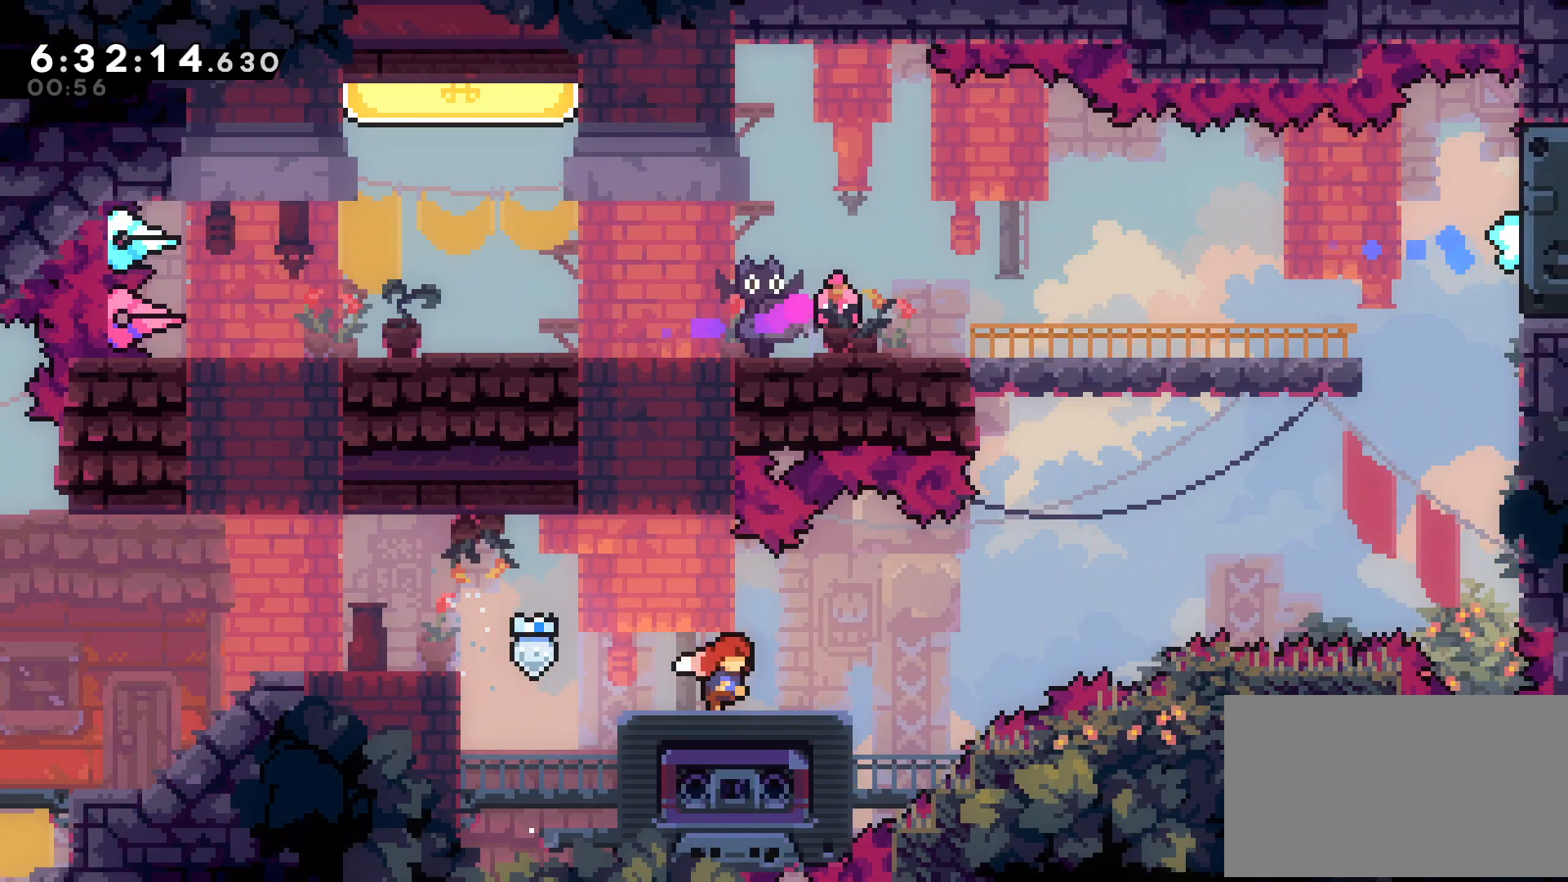
Gameplay with a controller (arcade stick); each line is a JSON object with the inputs held at the frame after it (dt_ms = milliseconds from this image to that frame). "events" lists button and stick changes between this image and that frame as [ms after this image, input, new state], when the widget could be followed in between. Not read: L3 R3 other_buttons.
{"dt_ms": 500, "buttons": ["A", "DPAD_DOWN", "DPAD_RIGHT"], "events": [[100, "B", "down"], [383, "B", "up"], [483, "DPAD_DOWN", "down"]]}
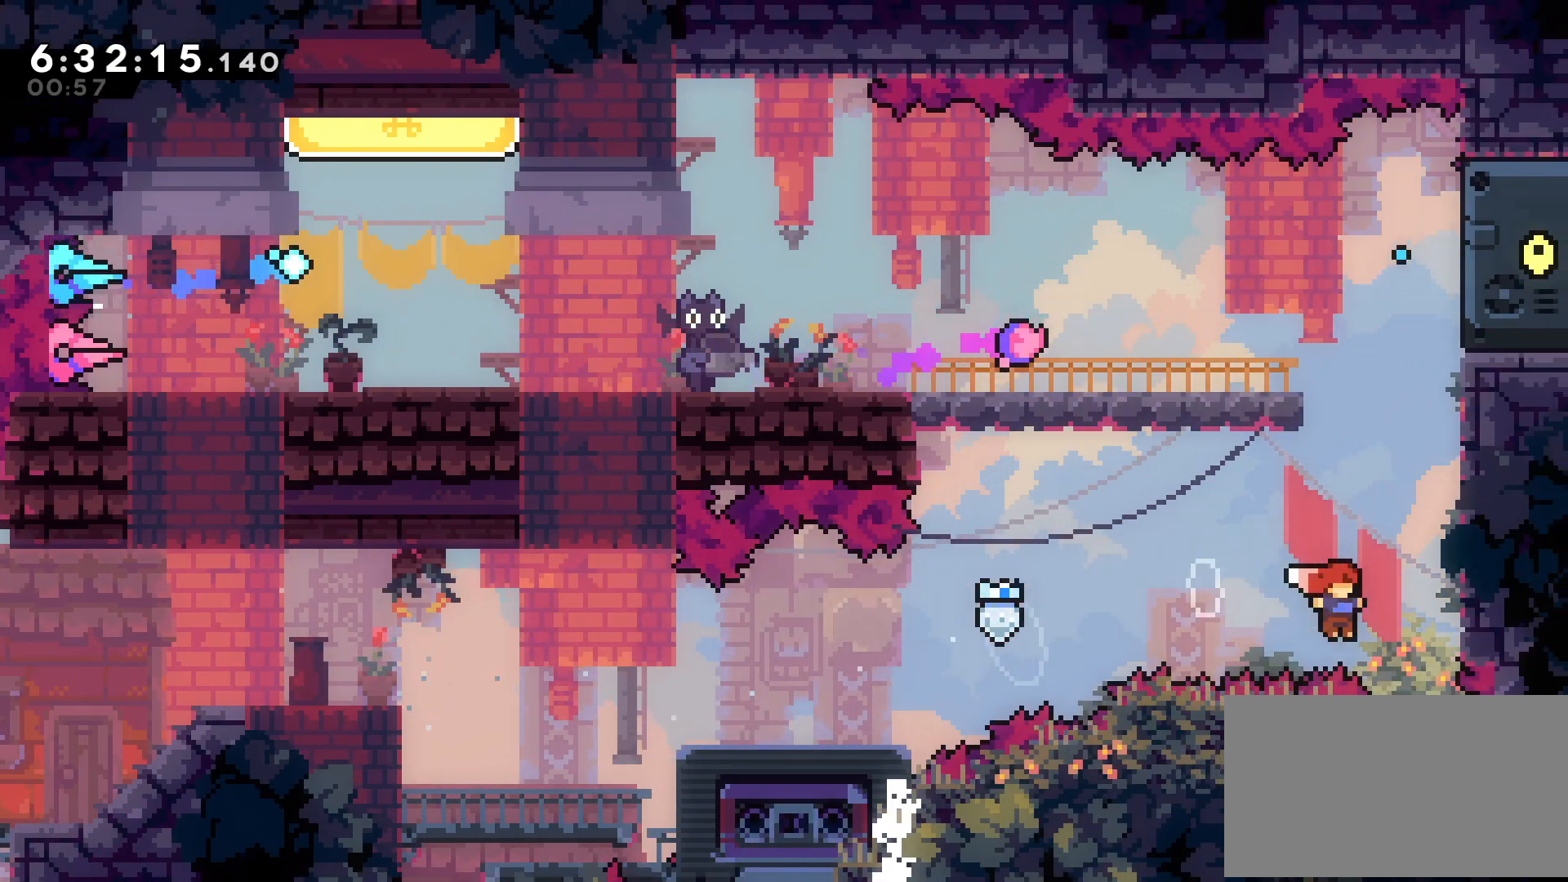
{"dt_ms": 500, "buttons": ["A"], "events": [[17, "X", "down"], [117, "X", "up"], [283, "DPAD_DOWN", "up"], [333, "DPAD_RIGHT", "up"]]}
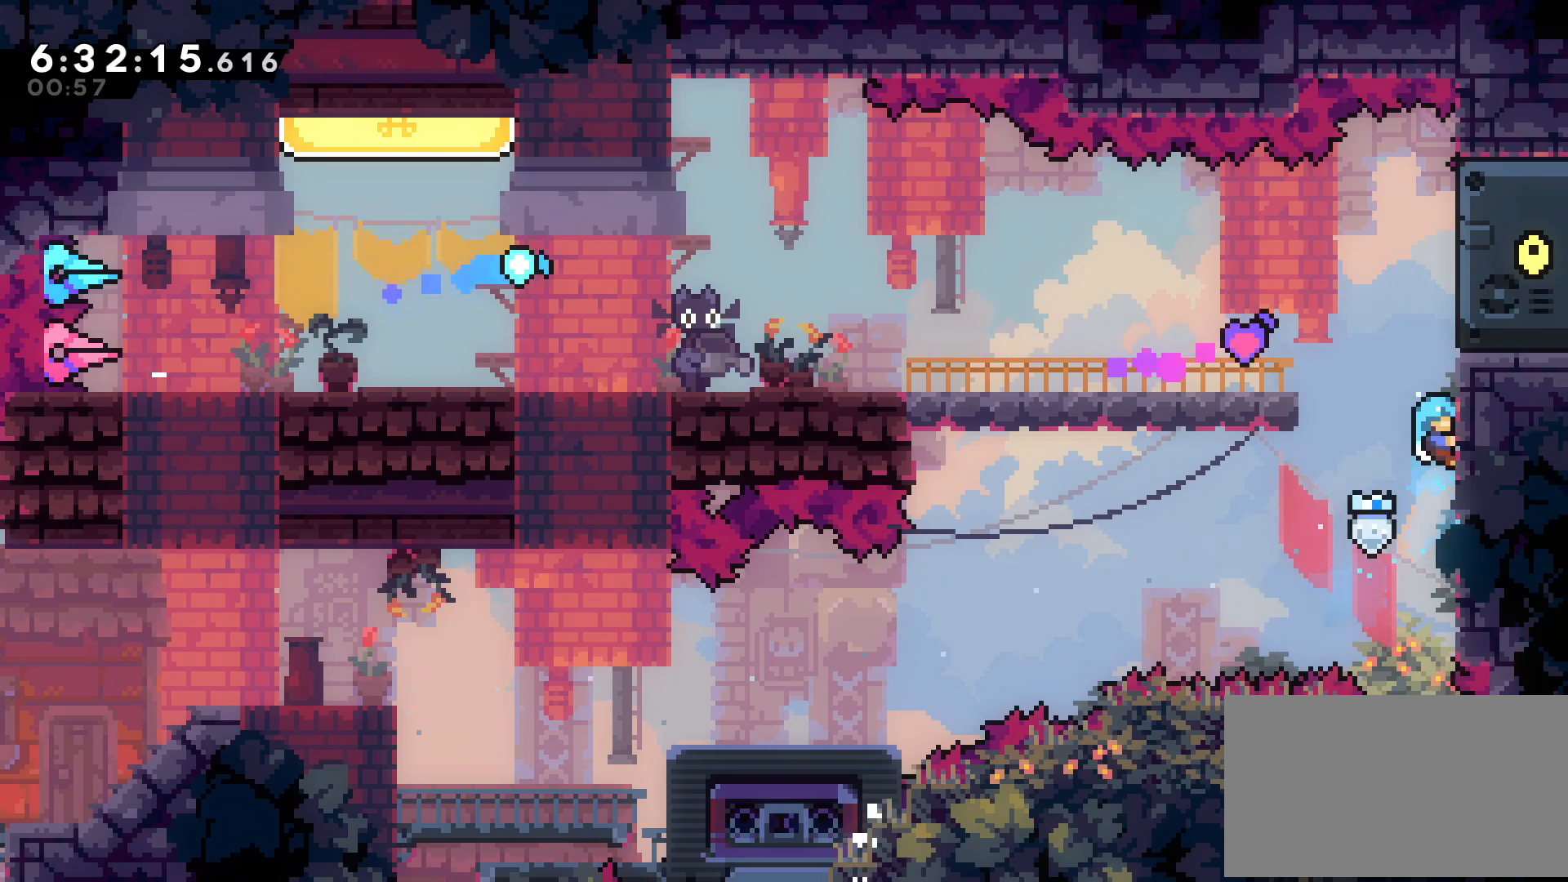
{"dt_ms": 500, "buttons": ["A", "B", "DPAD_LEFT"], "events": [[317, "DPAD_LEFT", "down"], [417, "B", "down"]]}
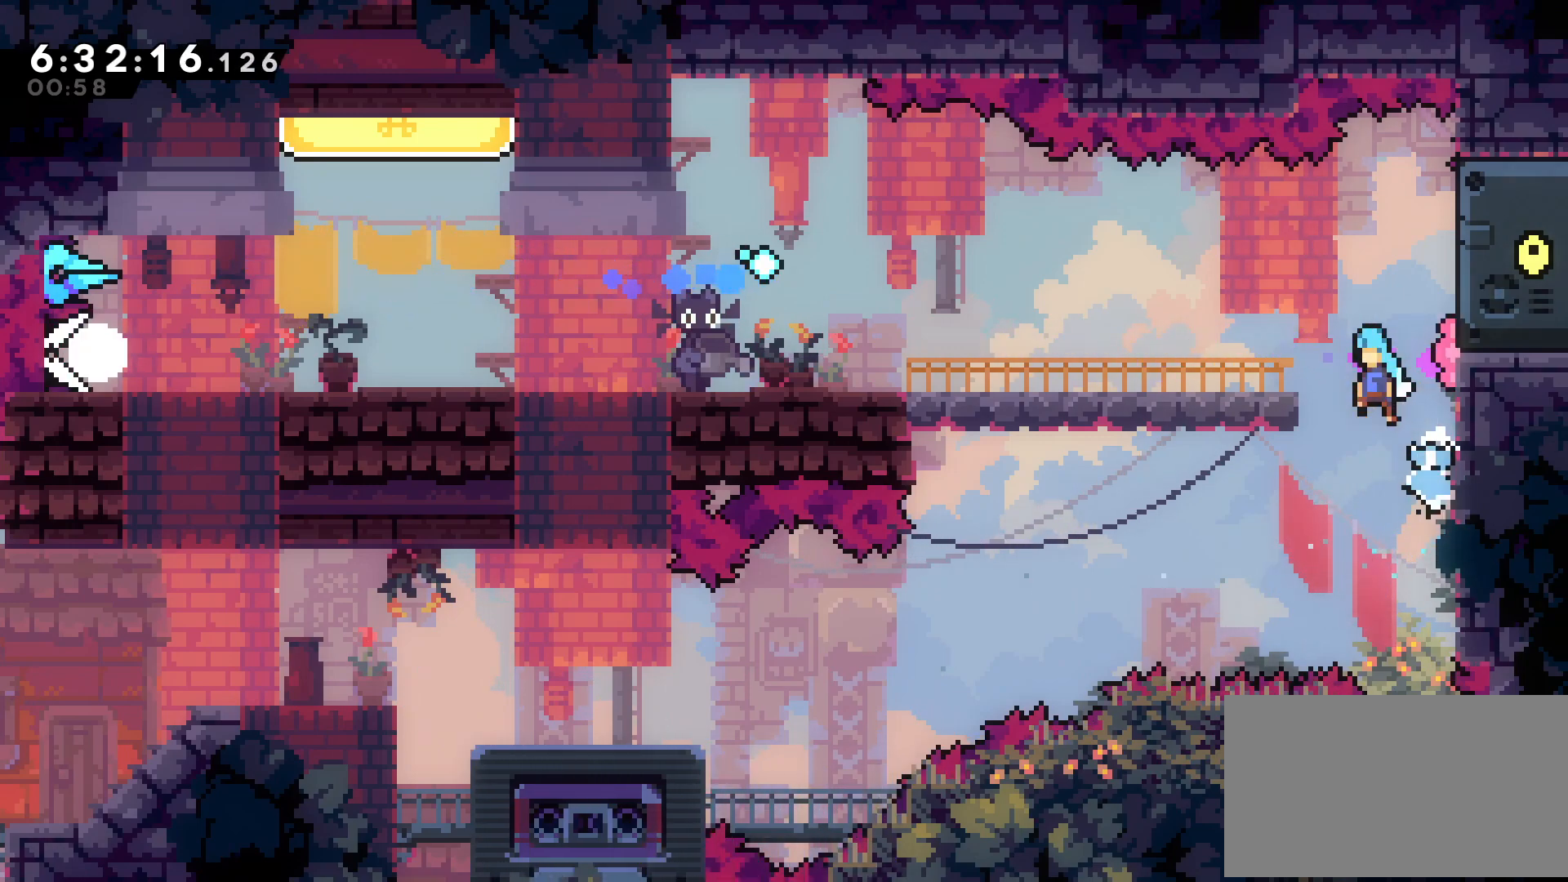
{"dt_ms": 500, "buttons": ["DPAD_LEFT"], "events": [[183, "B", "up"], [250, "A", "up"], [400, "X", "down"], [500, "X", "up"]]}
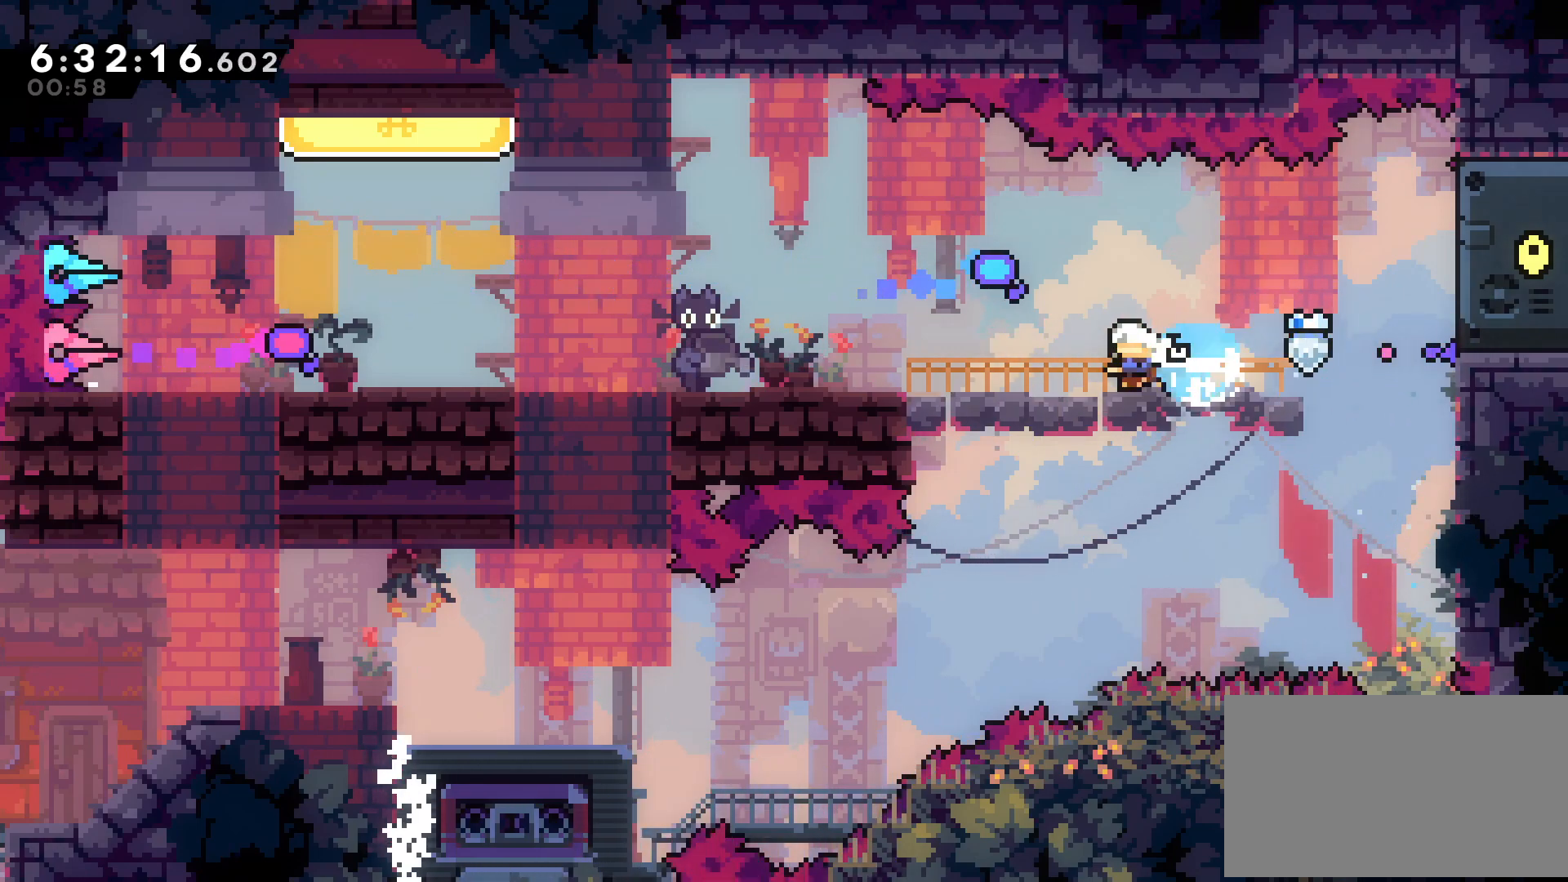
{"dt_ms": 500, "buttons": ["B", "DPAD_LEFT"], "events": [[433, "B", "down"]]}
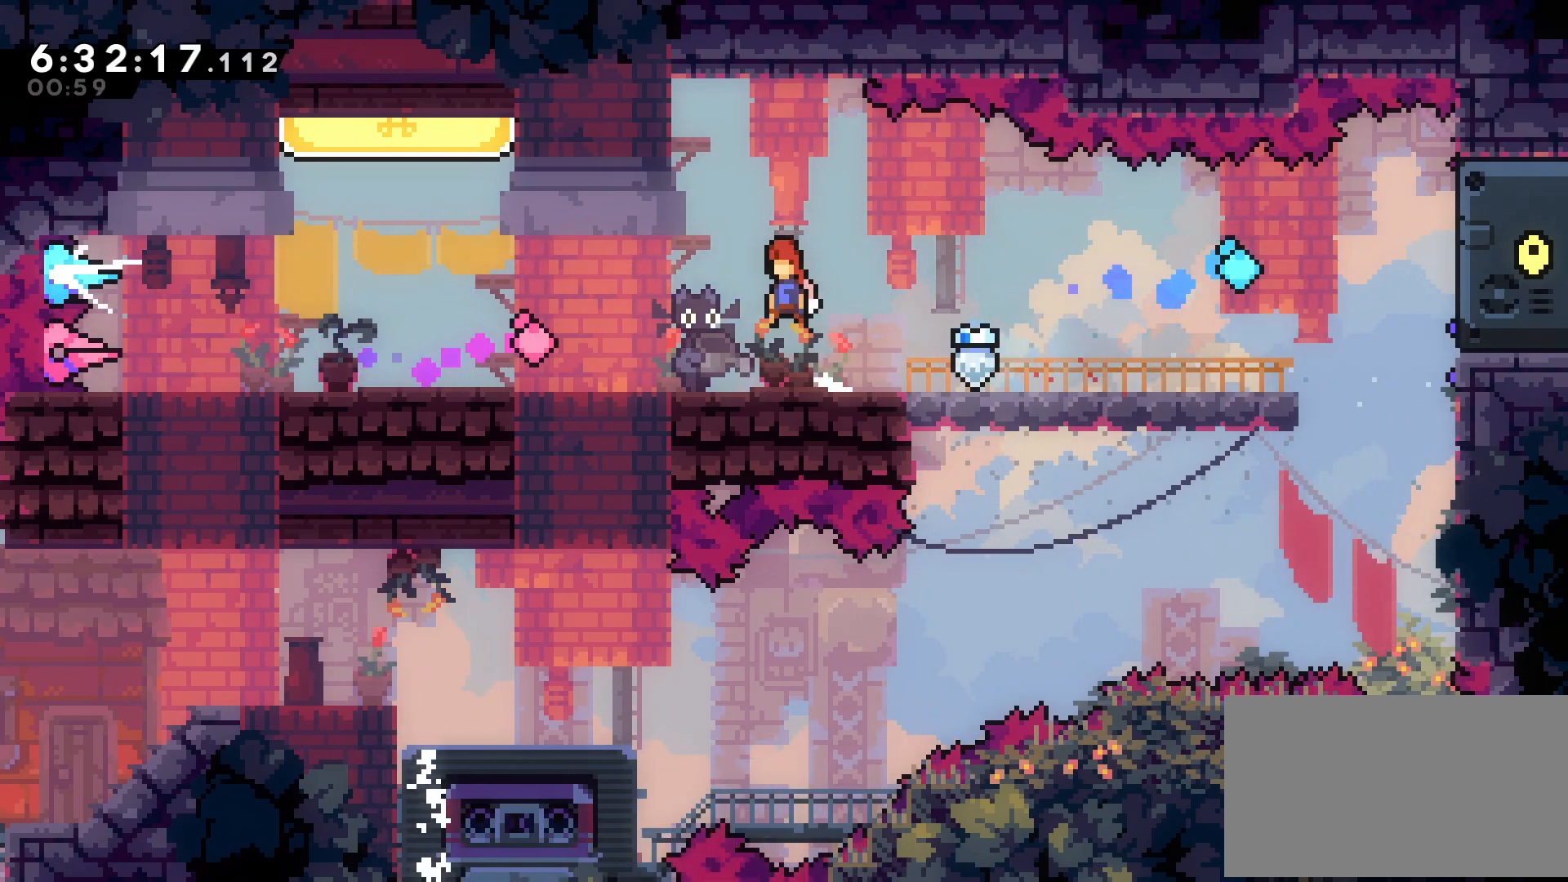
{"dt_ms": 500, "buttons": [], "events": [[50, "X", "down"], [117, "B", "up"], [167, "X", "up"], [483, "DPAD_LEFT", "up"]]}
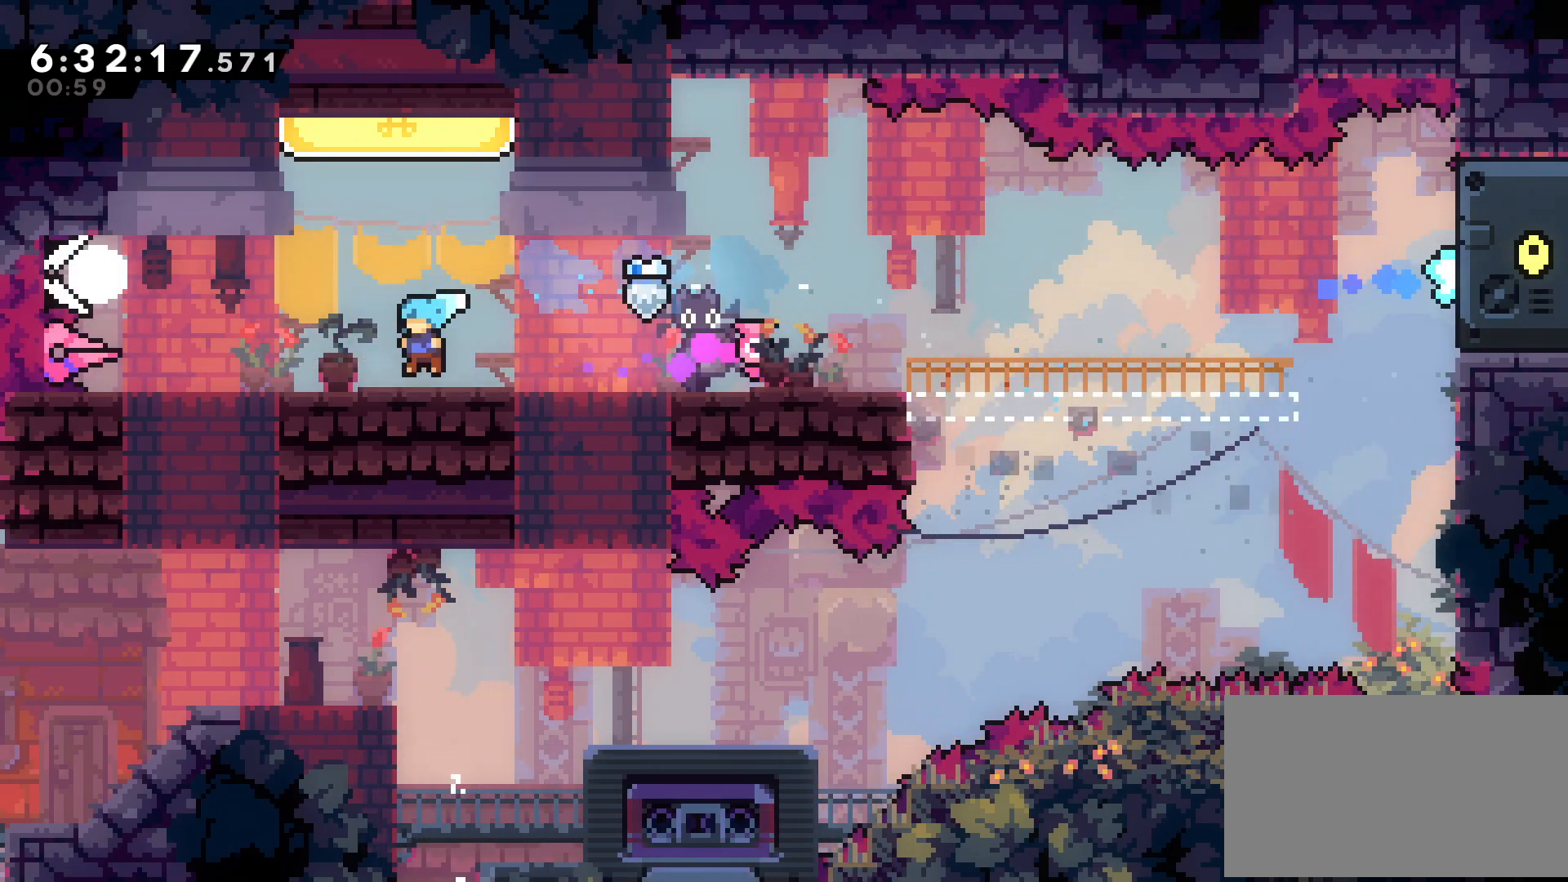
{"dt_ms": 500, "buttons": [], "events": []}
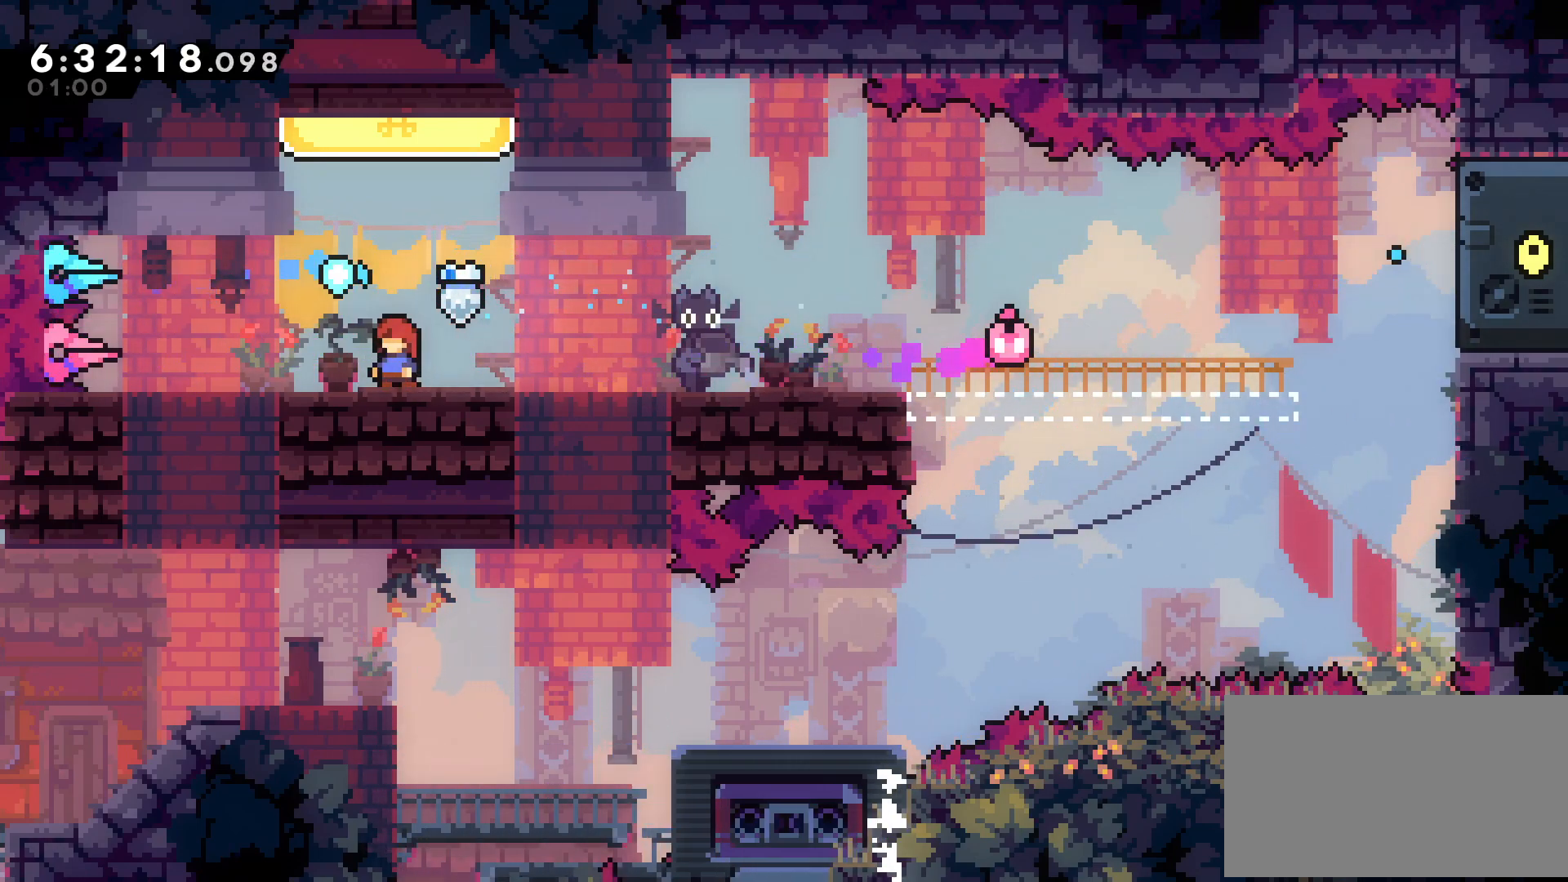
{"dt_ms": 500, "buttons": [], "events": [[233, "DPAD_DOWN", "down"], [267, "X", "down"], [433, "X", "up"], [467, "DPAD_DOWN", "up"]]}
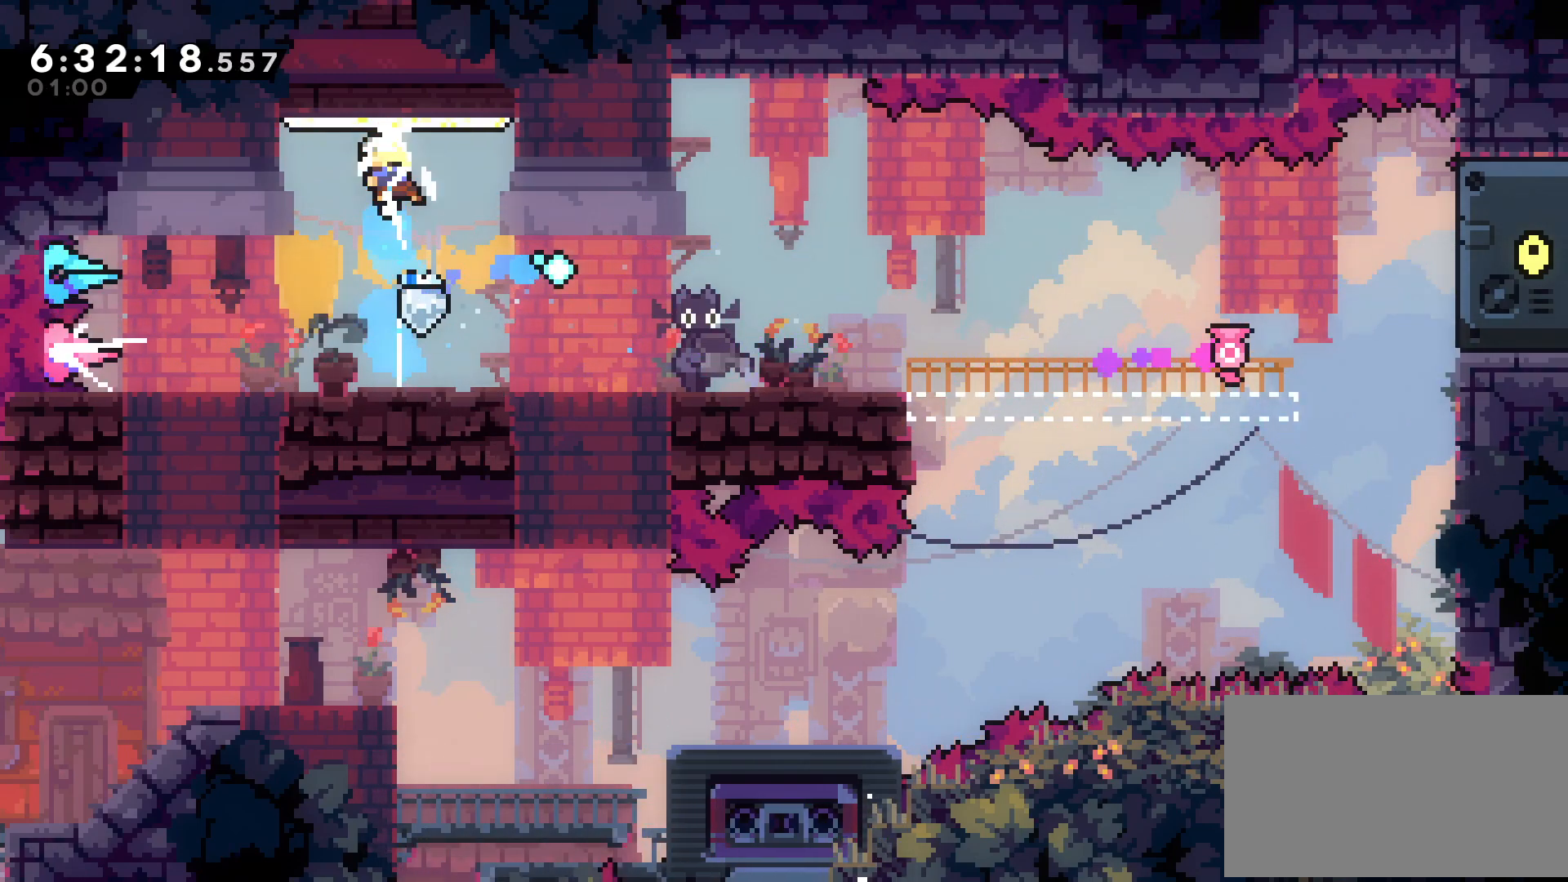
{"dt_ms": 500, "buttons": ["X", "DPAD_RIGHT"], "events": [[167, "DPAD_RIGHT", "down"], [483, "X", "down"]]}
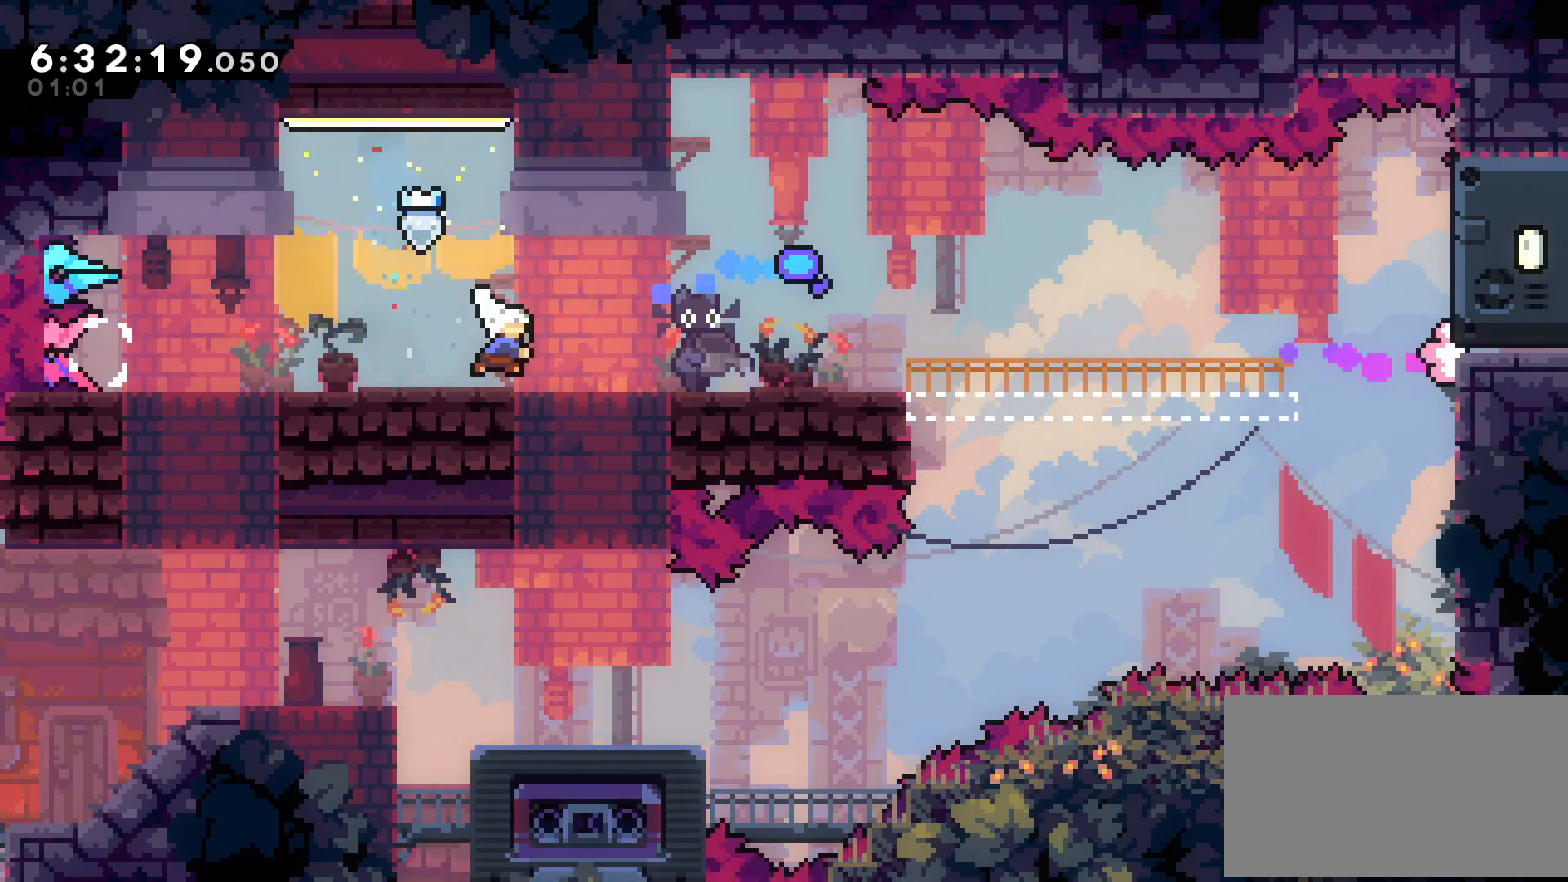
{"dt_ms": 500, "buttons": ["DPAD_RIGHT"], "events": [[67, "X", "up"]]}
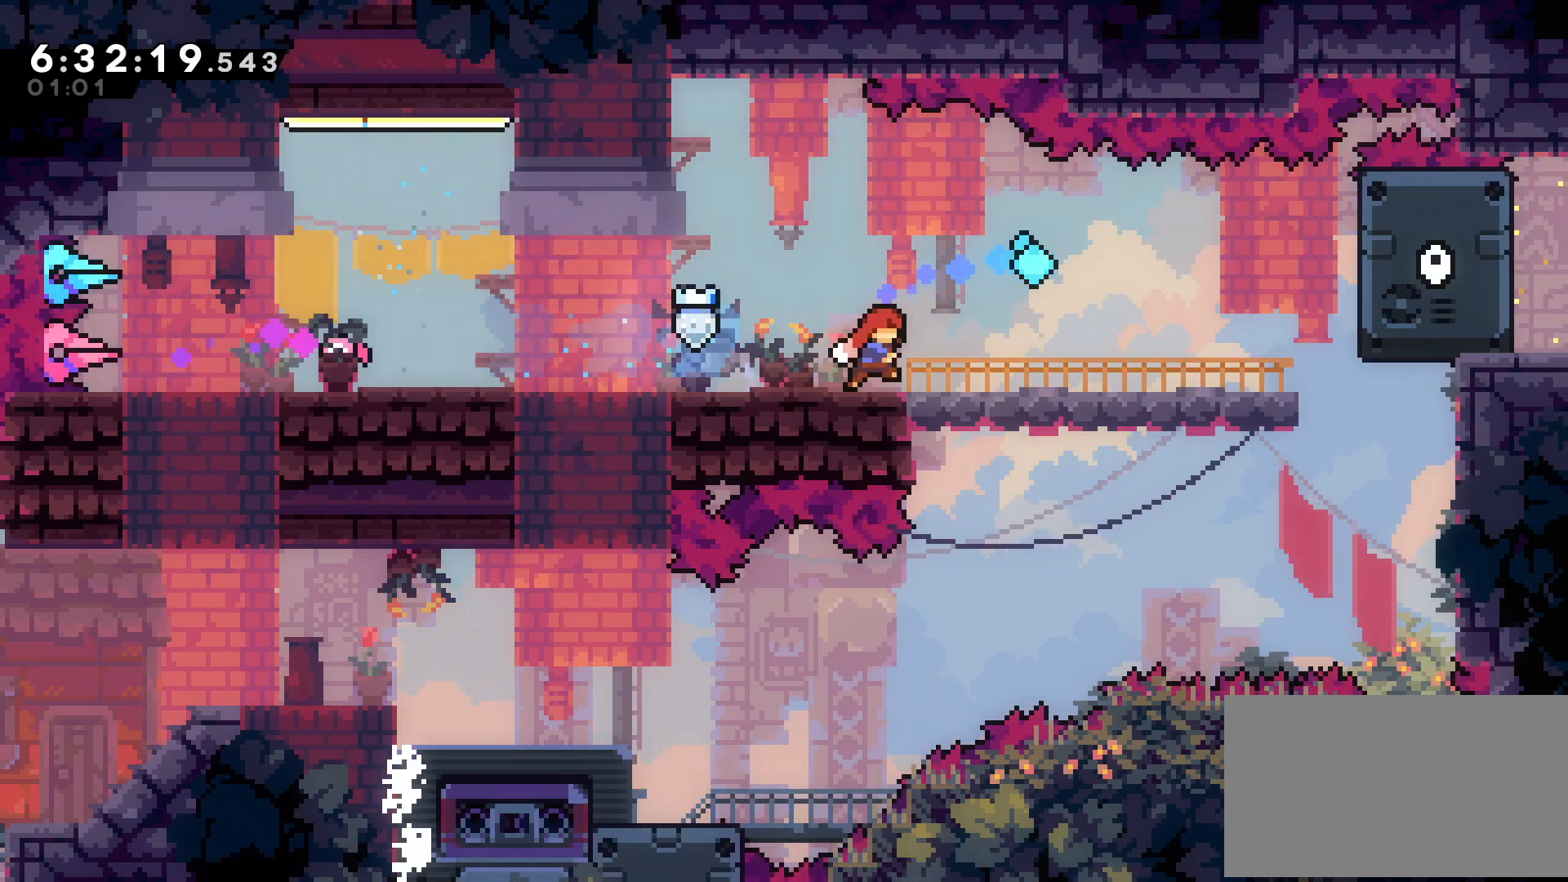
{"dt_ms": 500, "buttons": [], "events": [[100, "DPAD_RIGHT", "up"]]}
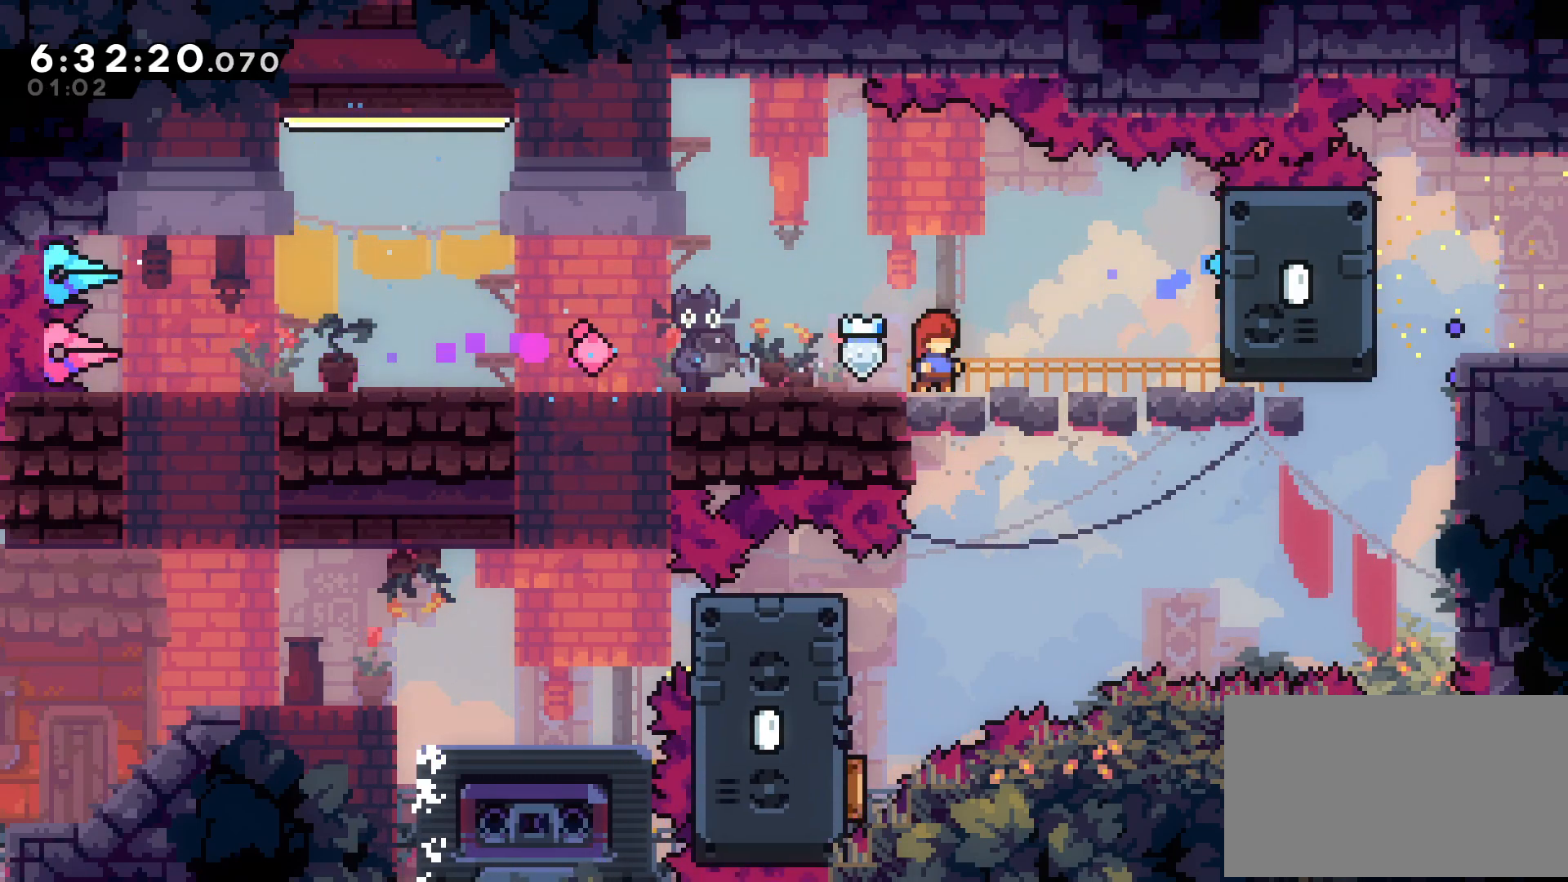
{"dt_ms": 500, "buttons": ["B", "DPAD_LEFT"], "events": [[250, "B", "down"], [400, "DPAD_LEFT", "down"]]}
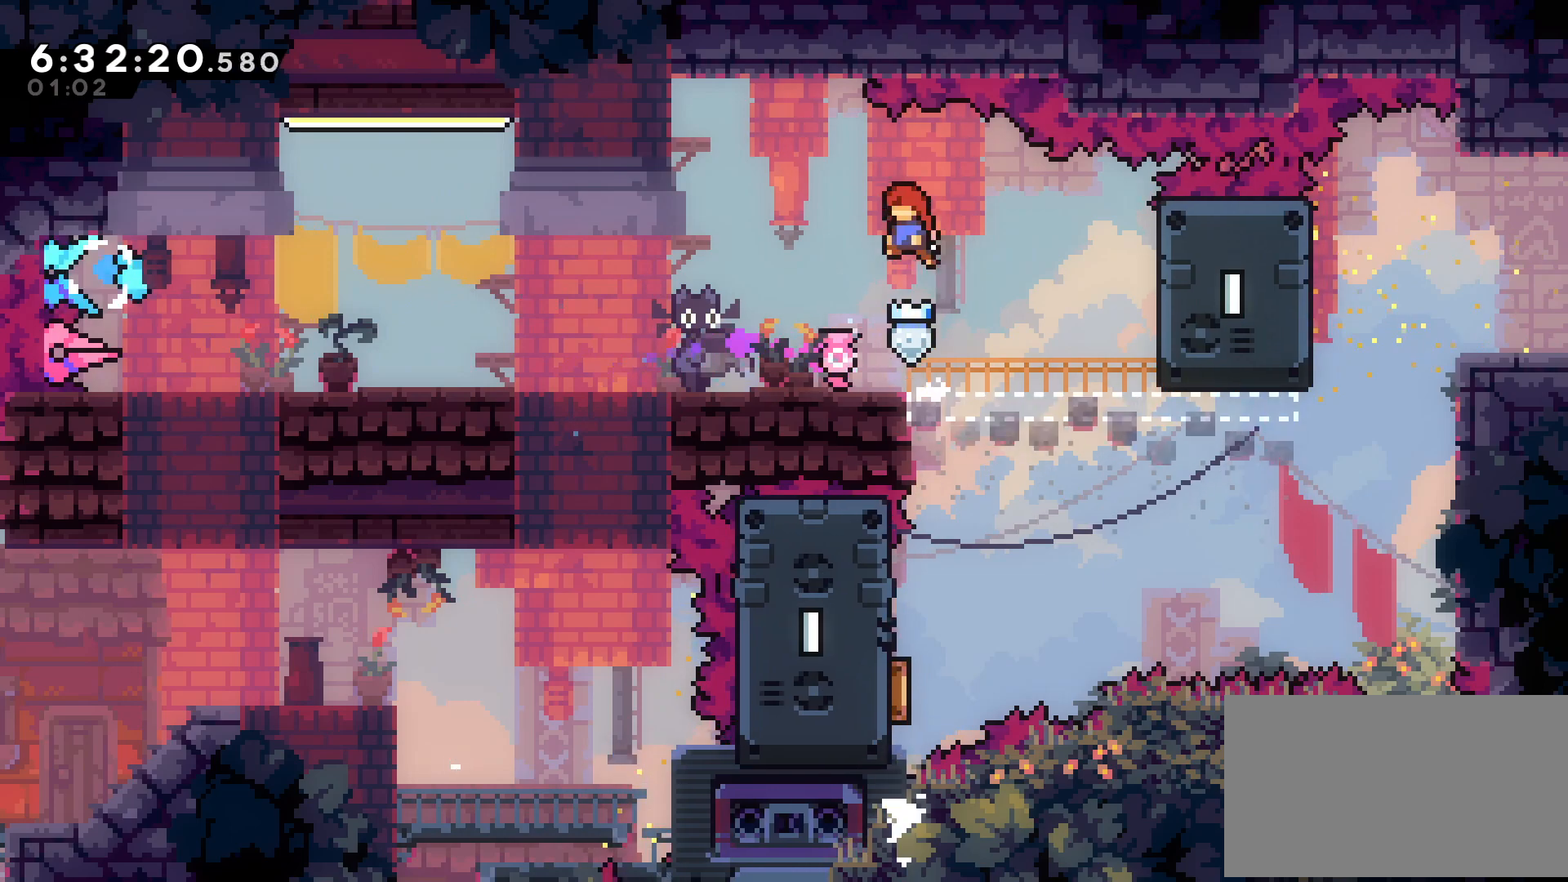
{"dt_ms": 500, "buttons": ["DPAD_RIGHT"], "events": [[150, "DPAD_LEFT", "up"], [167, "DPAD_LEFT", "down"], [183, "DPAD_LEFT", "up"], [217, "DPAD_RIGHT", "down"], [250, "B", "up"]]}
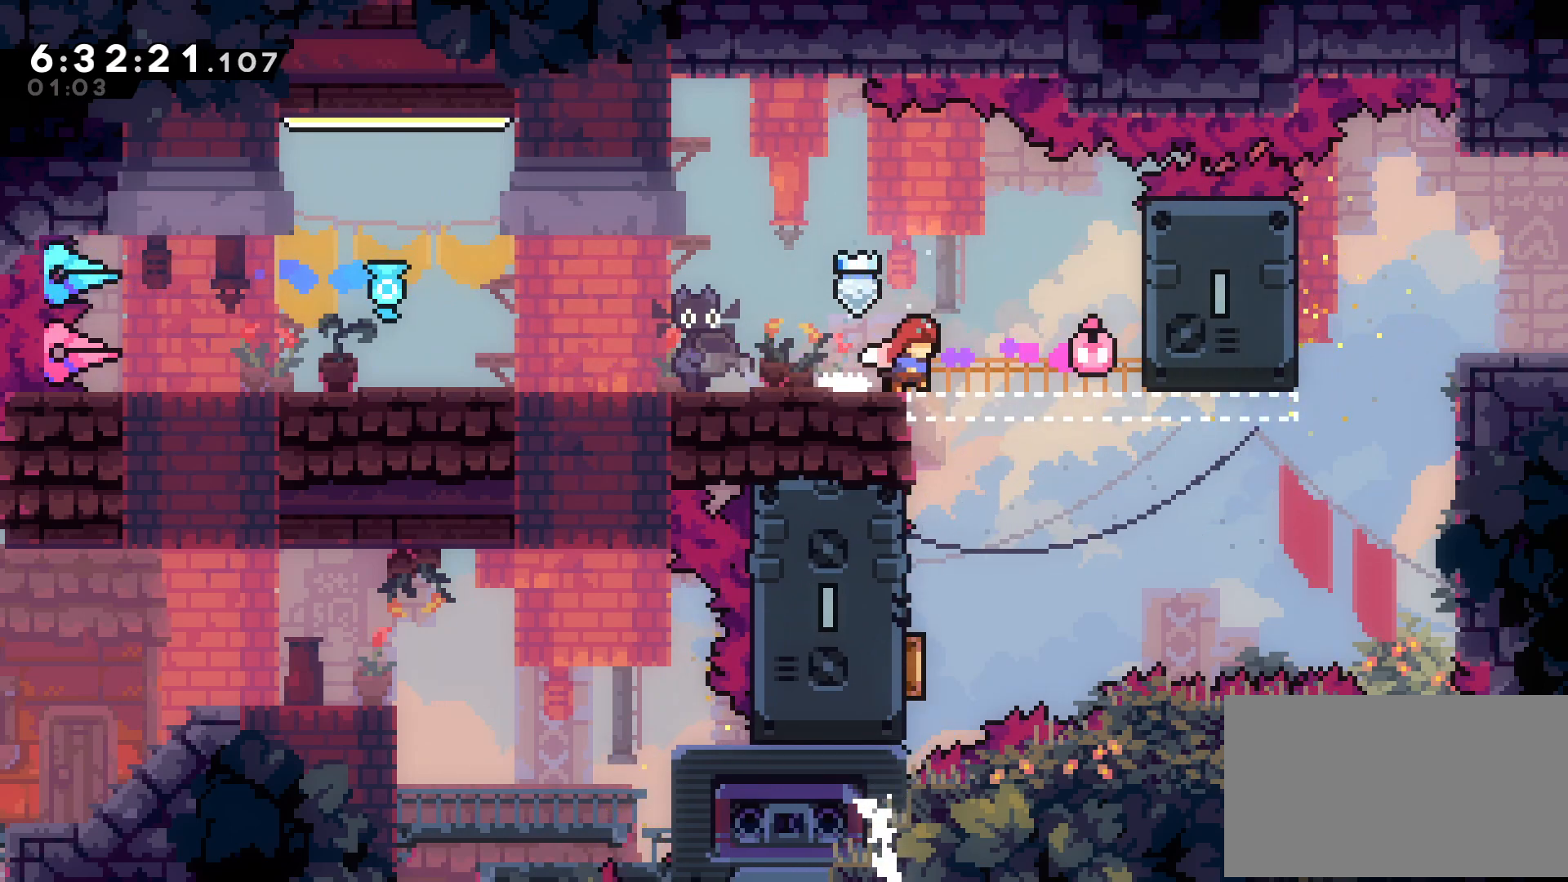
{"dt_ms": 500, "buttons": ["DPAD_RIGHT"], "events": [[83, "DPAD_RIGHT", "up"], [117, "DPAD_LEFT", "down"], [467, "DPAD_LEFT", "up"], [467, "DPAD_RIGHT", "down"]]}
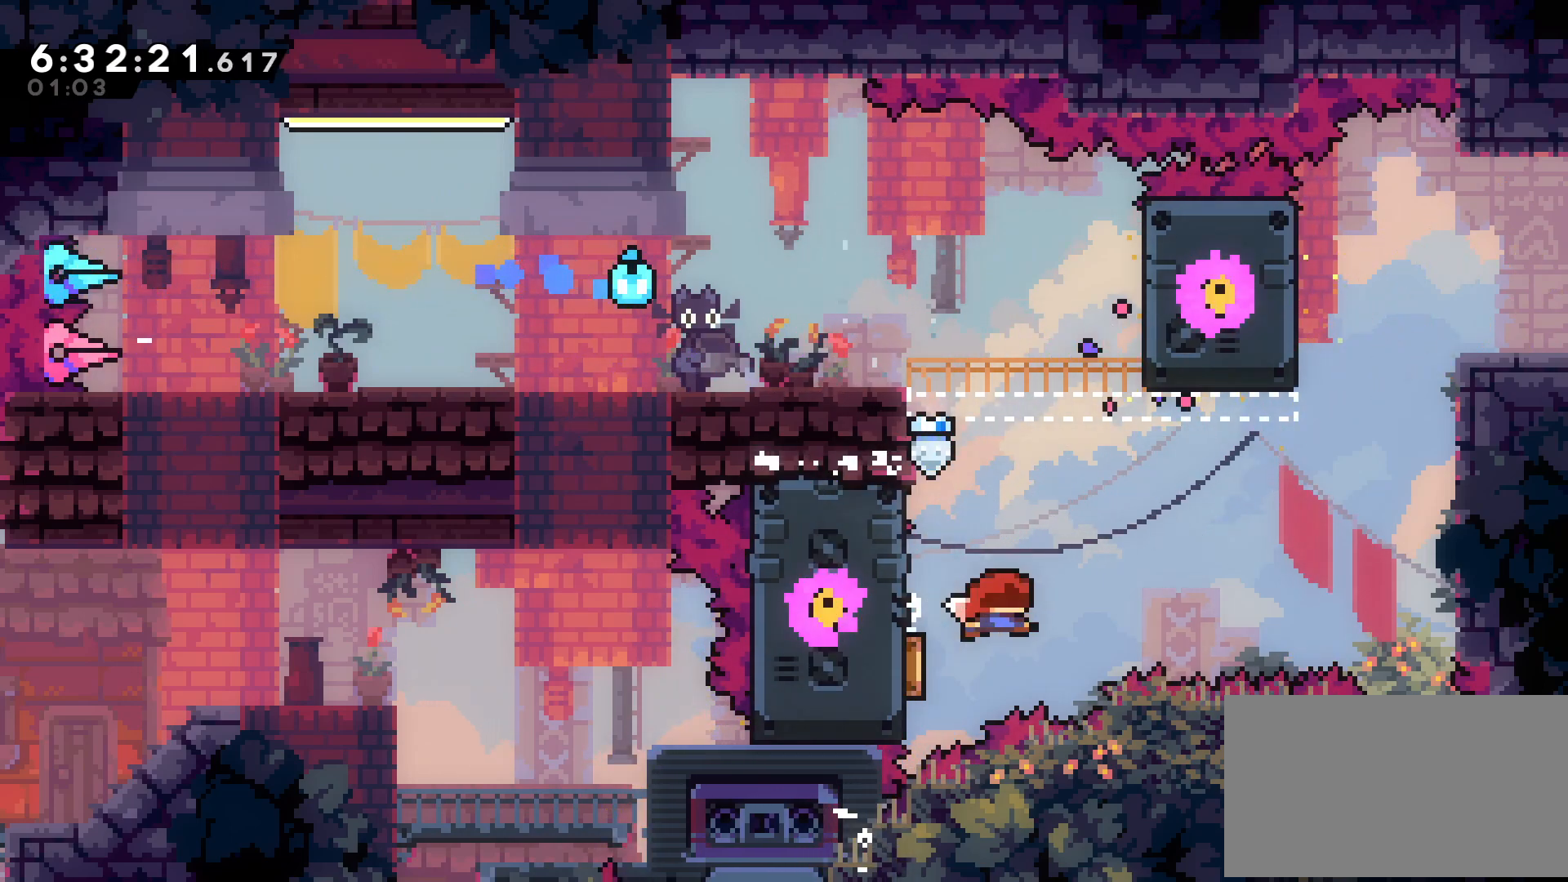
{"dt_ms": 500, "buttons": ["X", "DPAD_DOWN", "DPAD_RIGHT"], "events": [[383, "DPAD_DOWN", "down"], [433, "X", "down"]]}
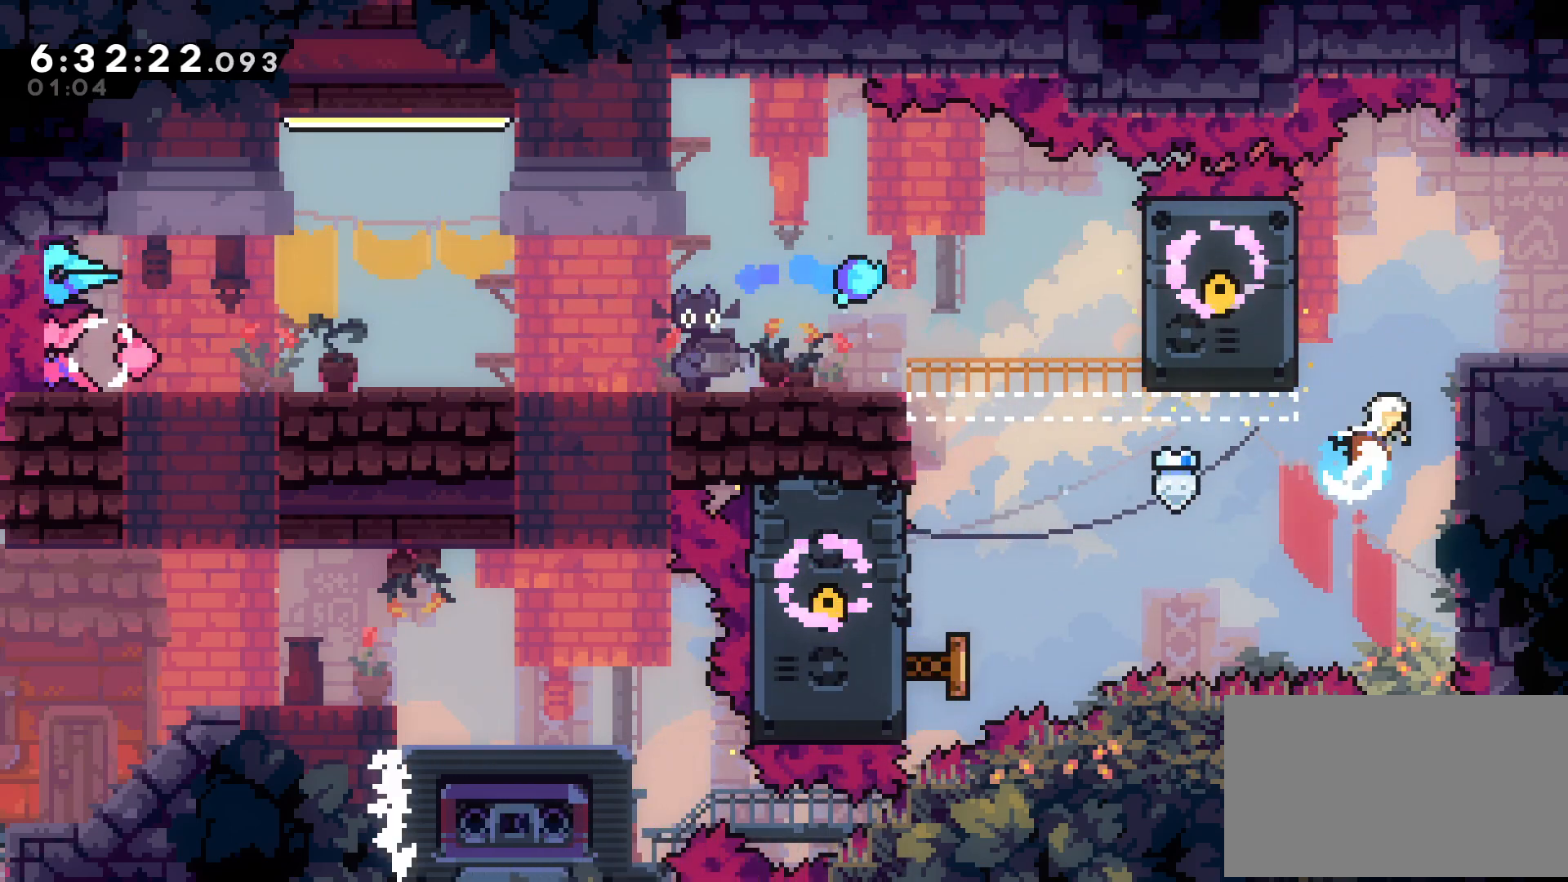
{"dt_ms": 500, "buttons": ["DPAD_RIGHT"], "events": [[17, "B", "down"], [150, "A", "down"], [167, "X", "up"], [200, "DPAD_DOWN", "up"], [300, "B", "up"], [333, "A", "up"]]}
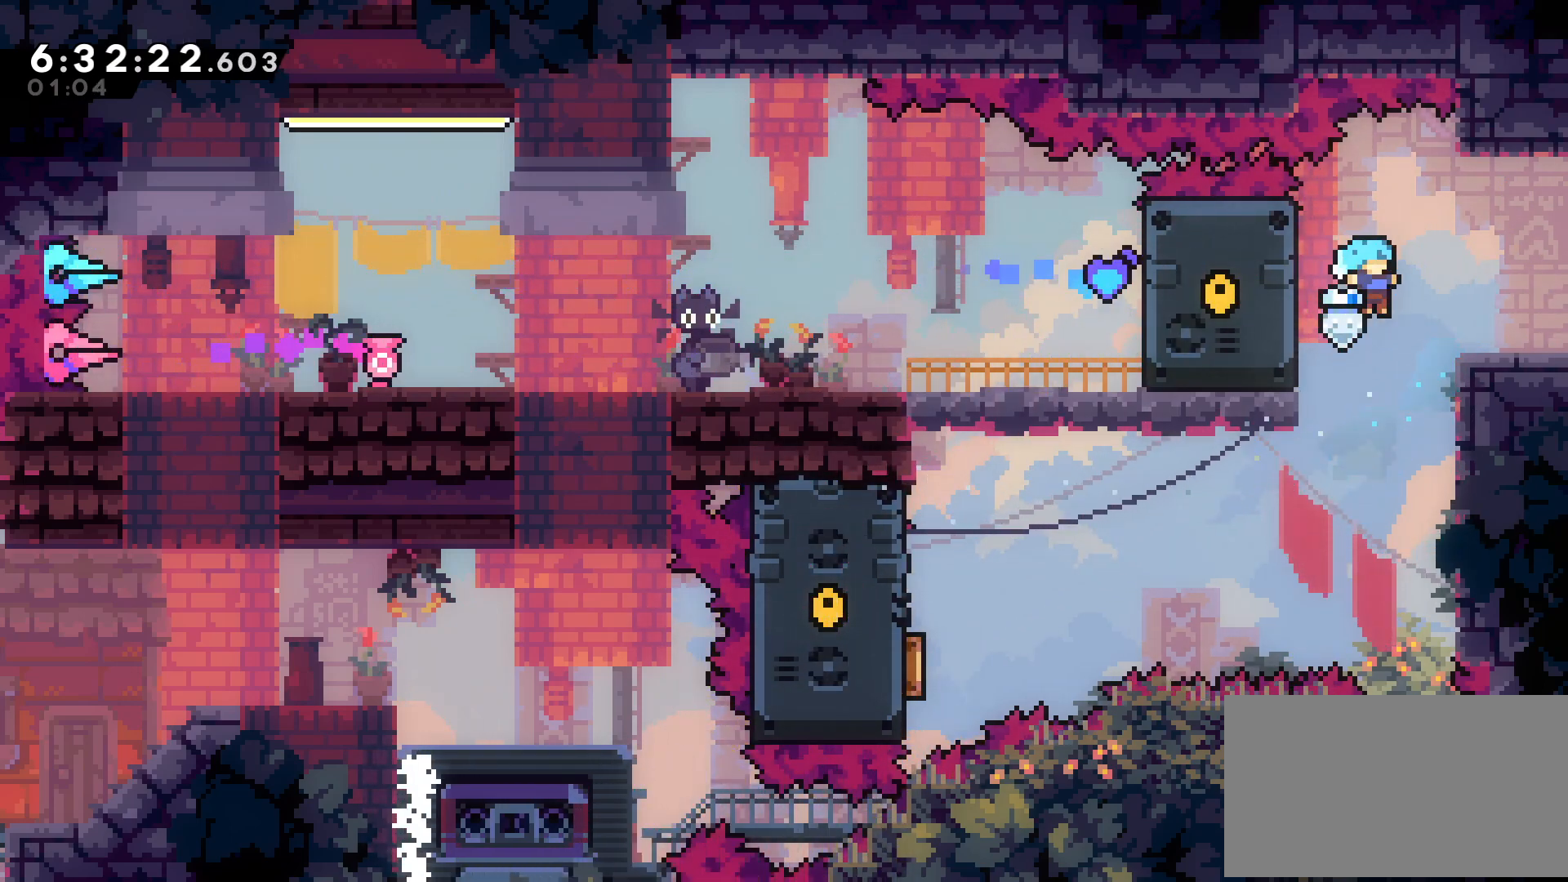
{"dt_ms": 500, "buttons": ["X", "DPAD_RIGHT"], "events": [[100, "A", "down"], [133, "B", "down"], [250, "B", "up"], [267, "A", "up"], [467, "X", "down"]]}
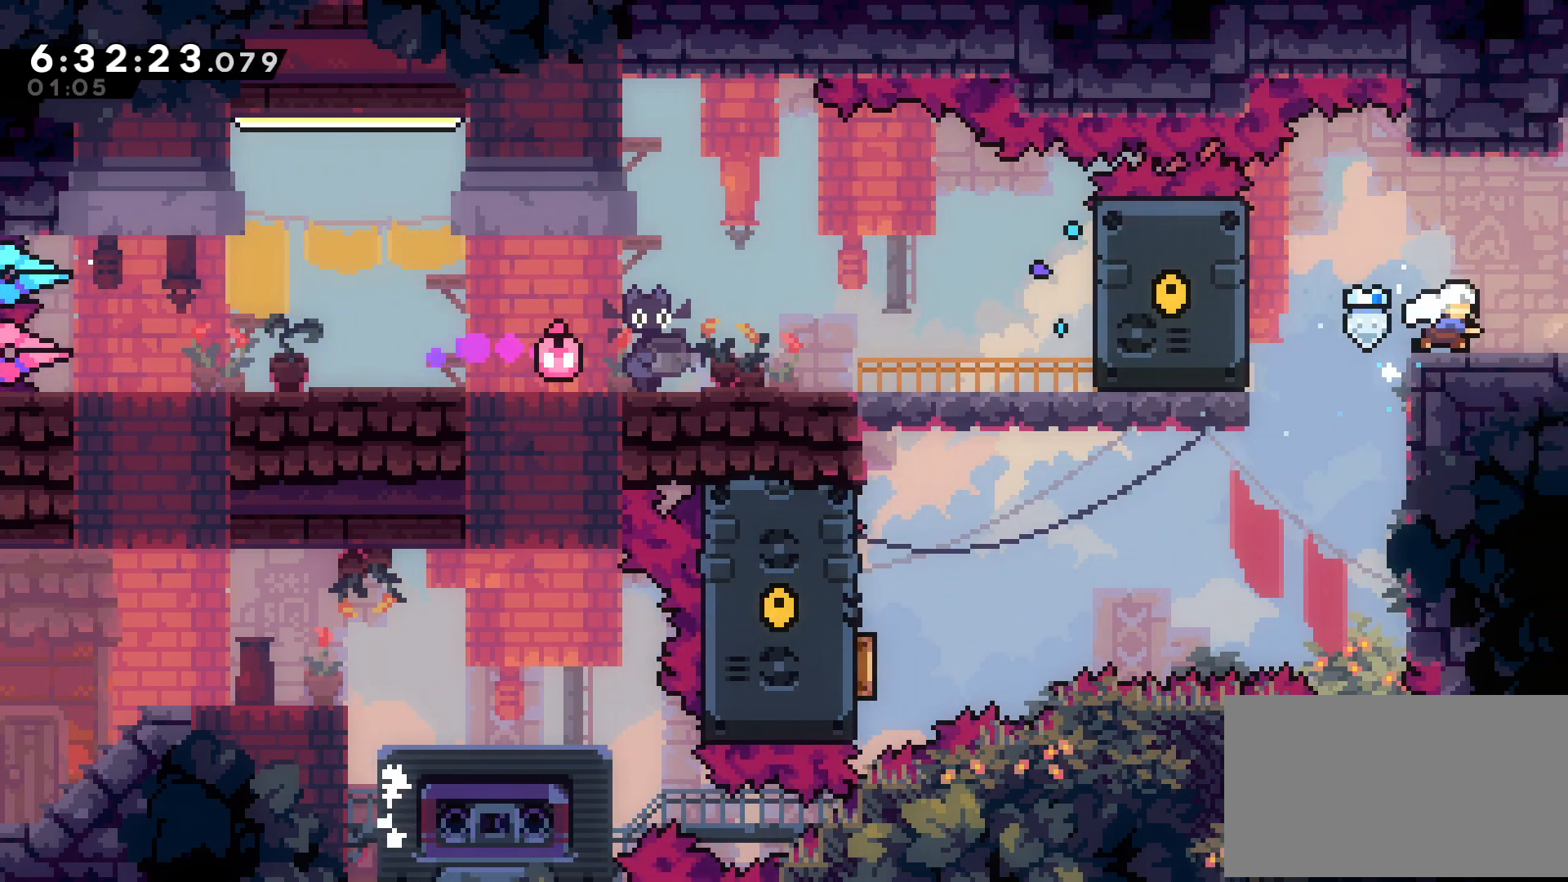
{"dt_ms": 500, "buttons": [], "events": [[17, "B", "down"], [50, "X", "up"], [67, "B", "up"], [417, "DPAD_RIGHT", "up"]]}
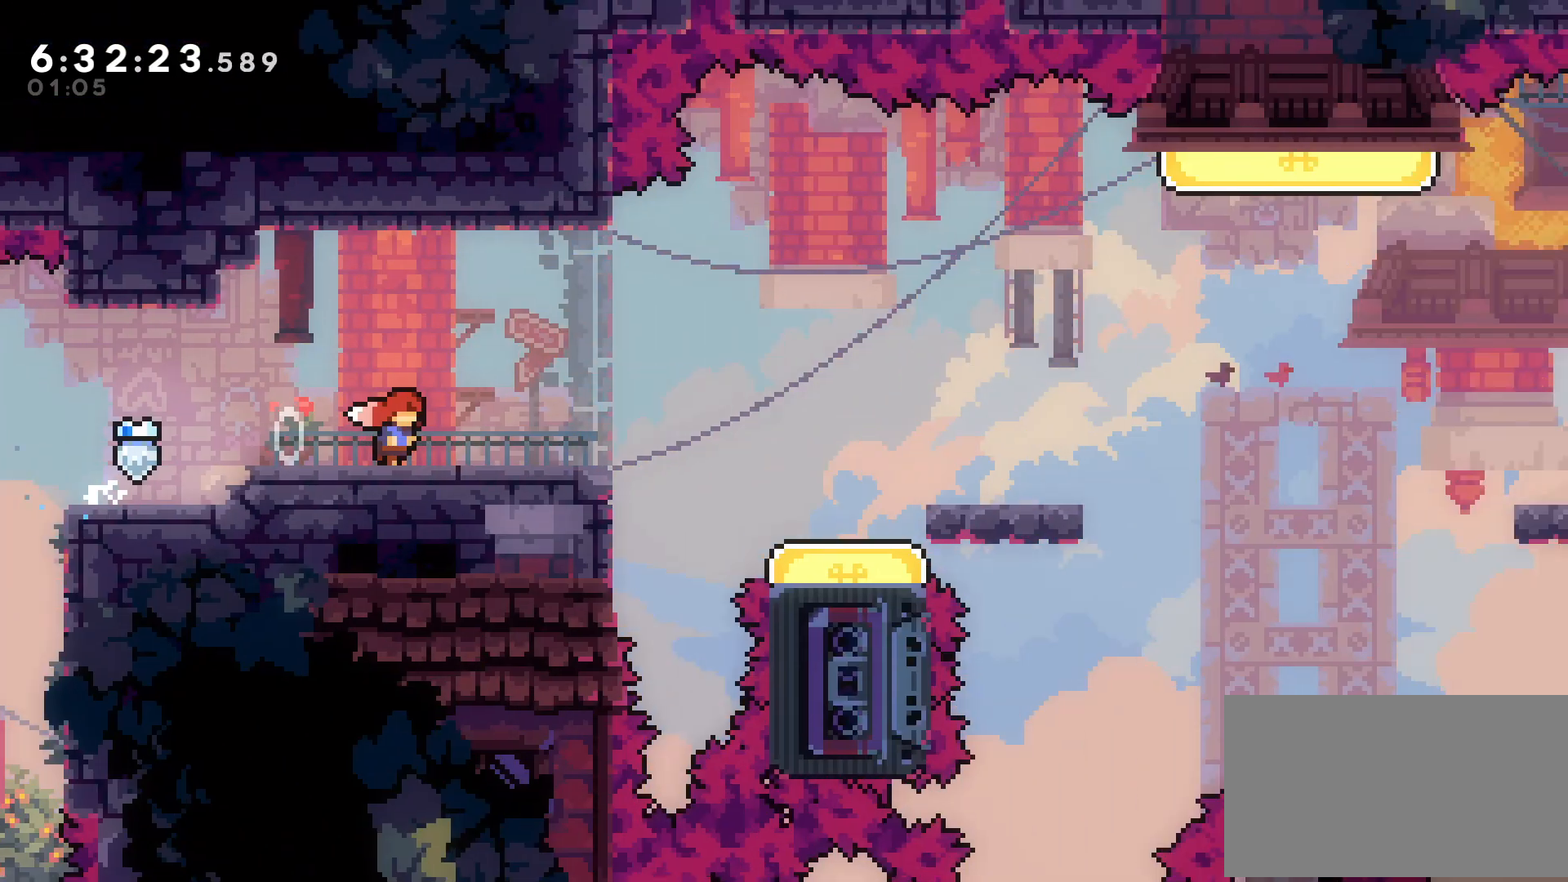
{"dt_ms": 500, "buttons": [], "events": []}
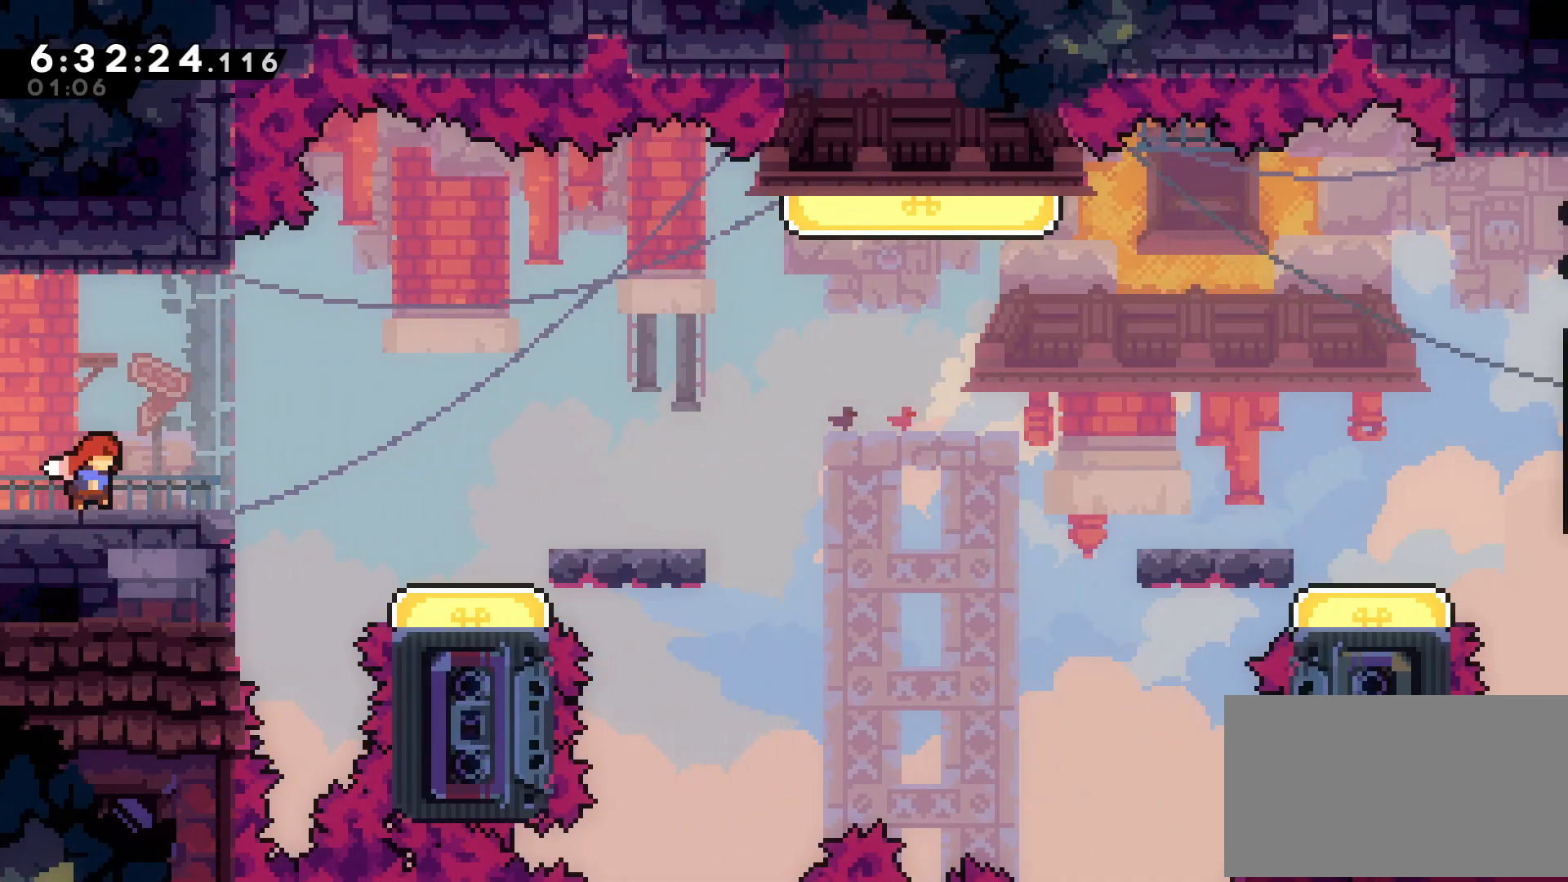
{"dt_ms": 500, "buttons": [], "events": []}
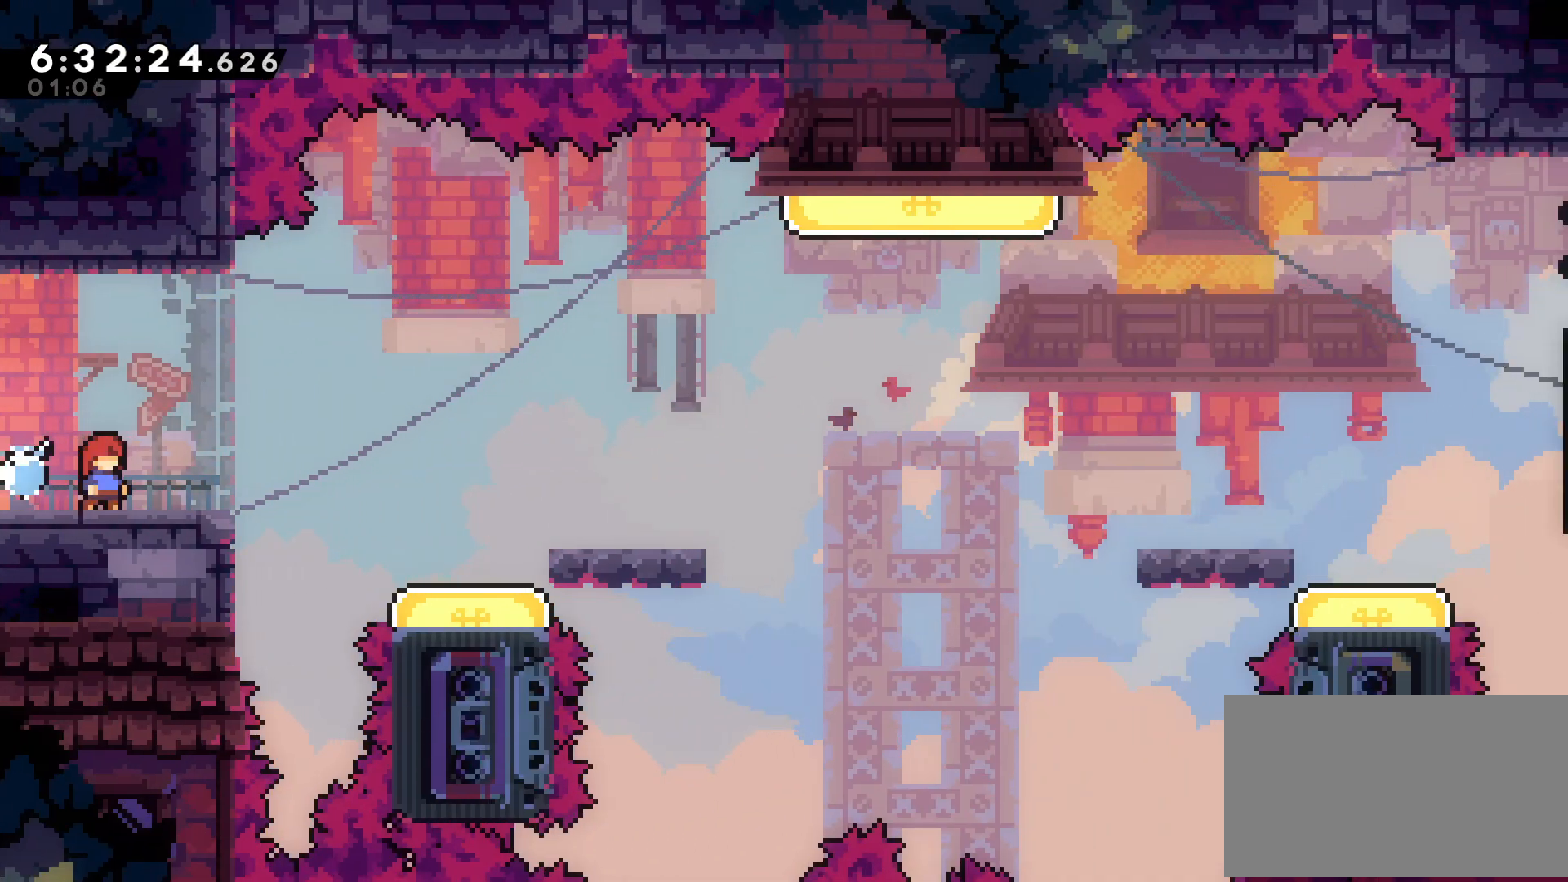
{"dt_ms": 500, "buttons": [], "events": []}
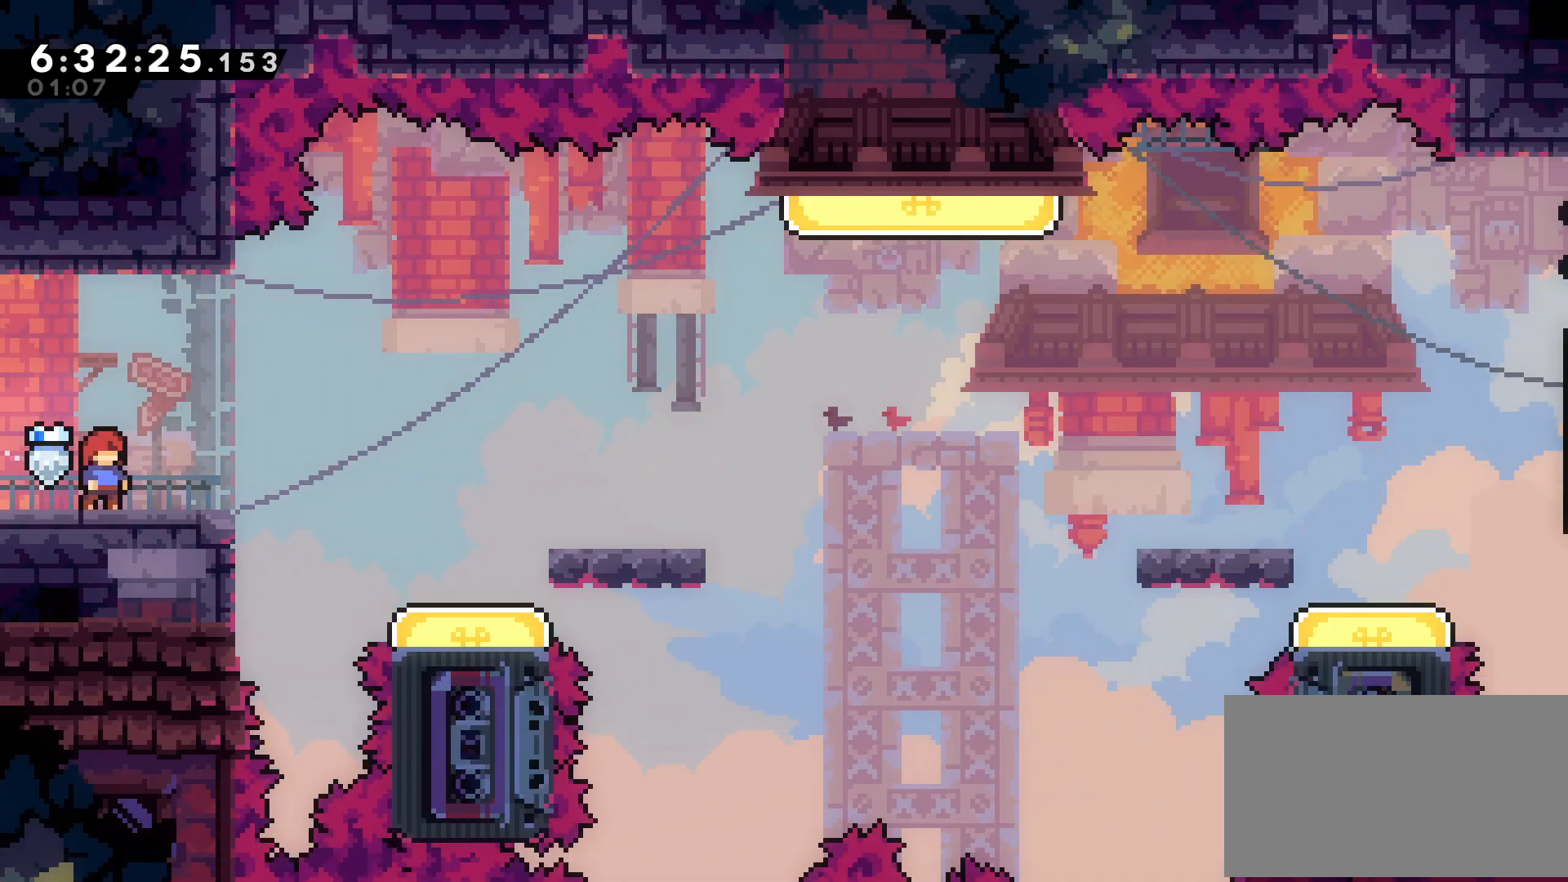
{"dt_ms": 500, "buttons": [], "events": []}
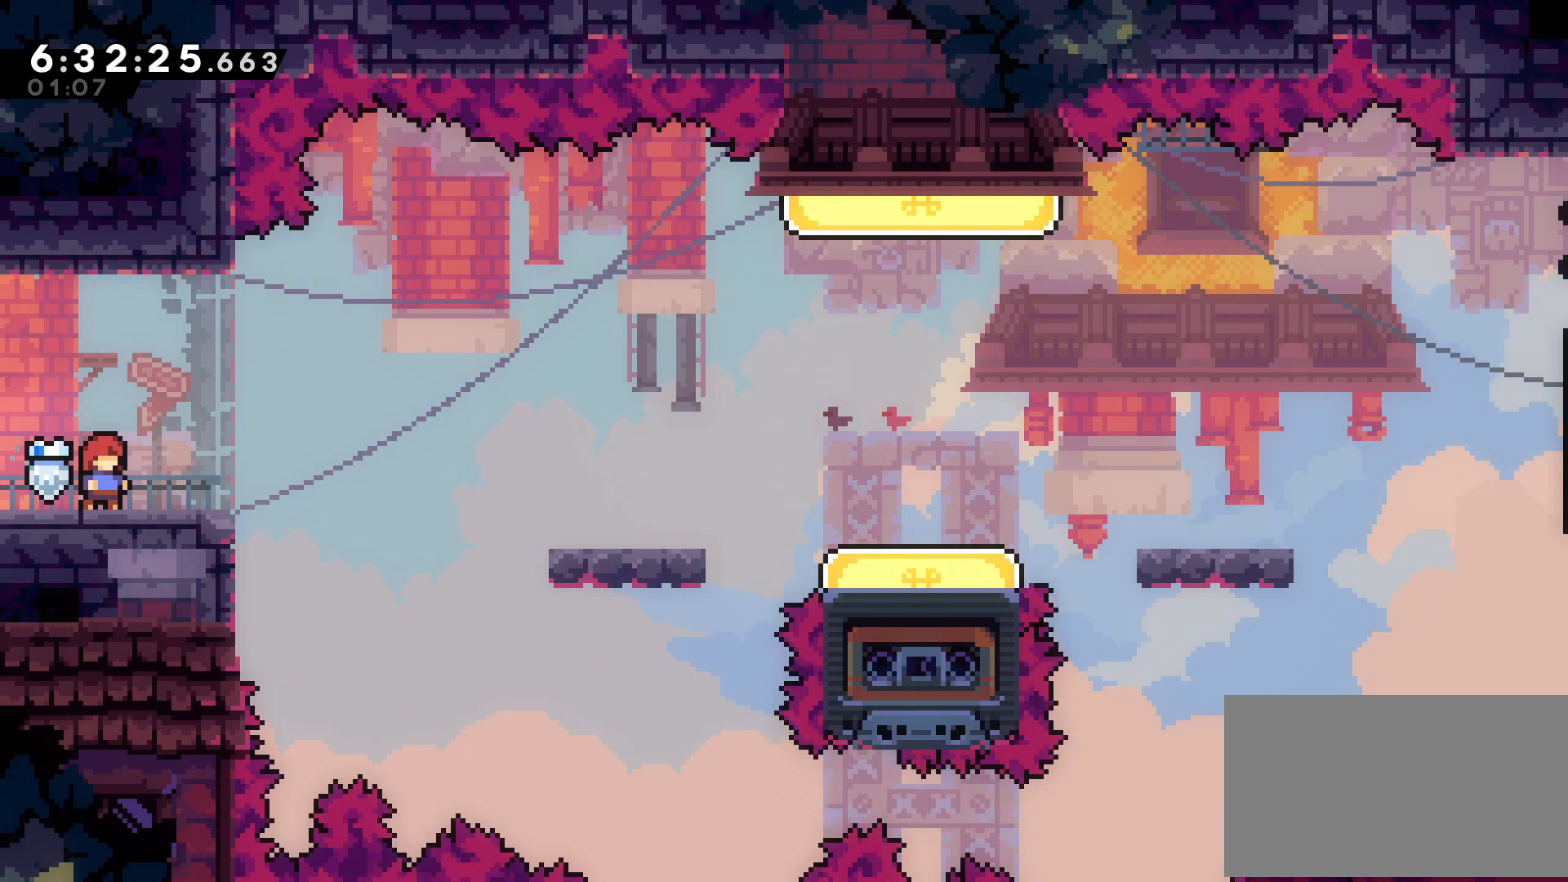
{"dt_ms": 500, "buttons": [], "events": []}
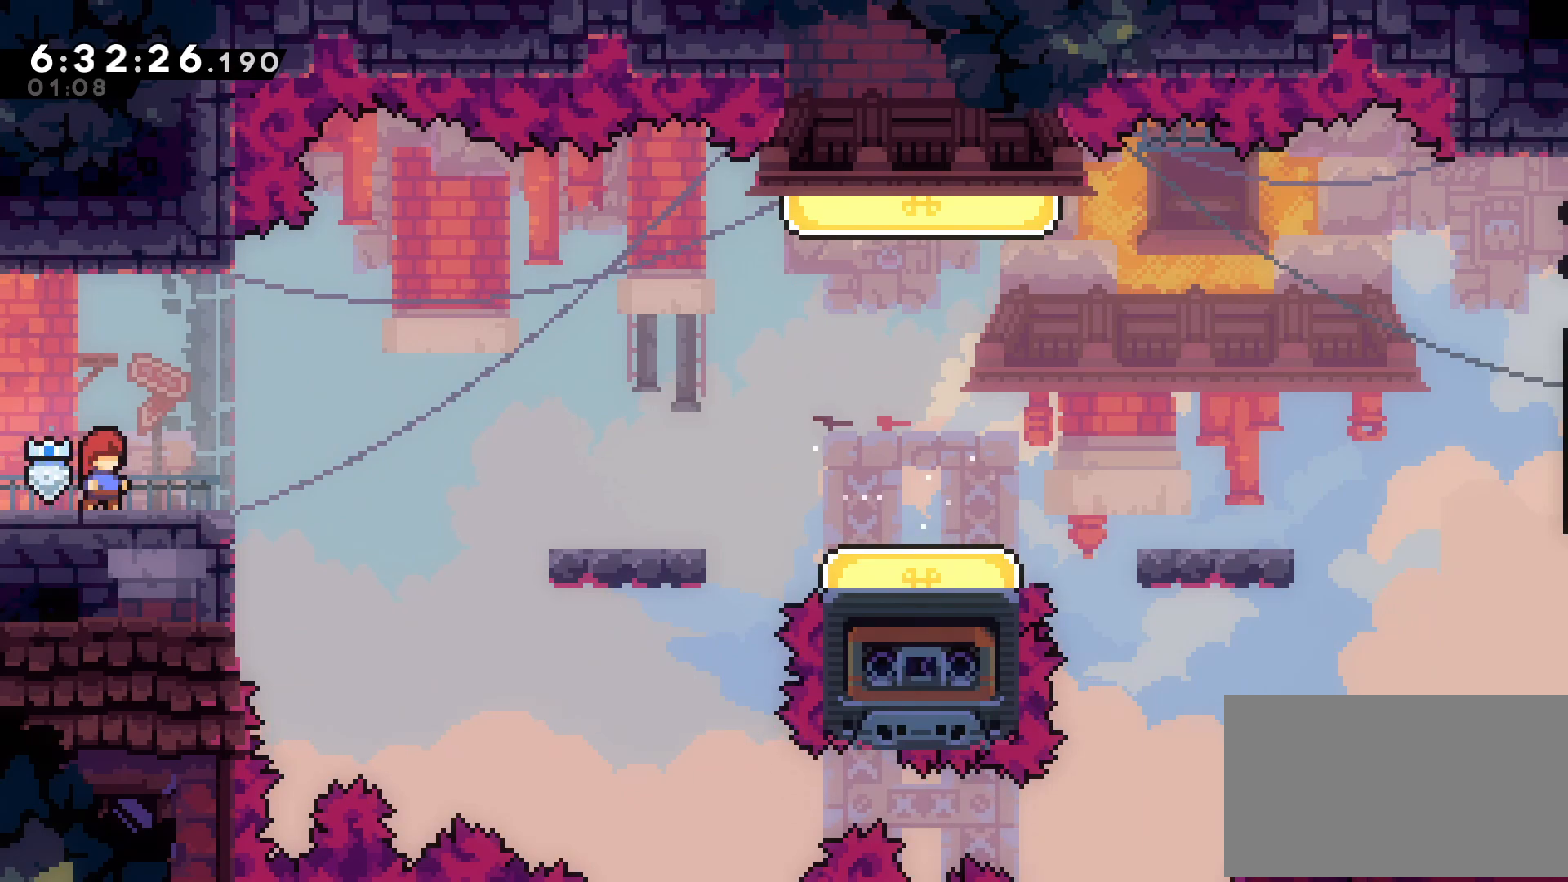
{"dt_ms": 500, "buttons": ["B", "DPAD_RIGHT"], "events": [[283, "DPAD_RIGHT", "down"], [400, "B", "down"]]}
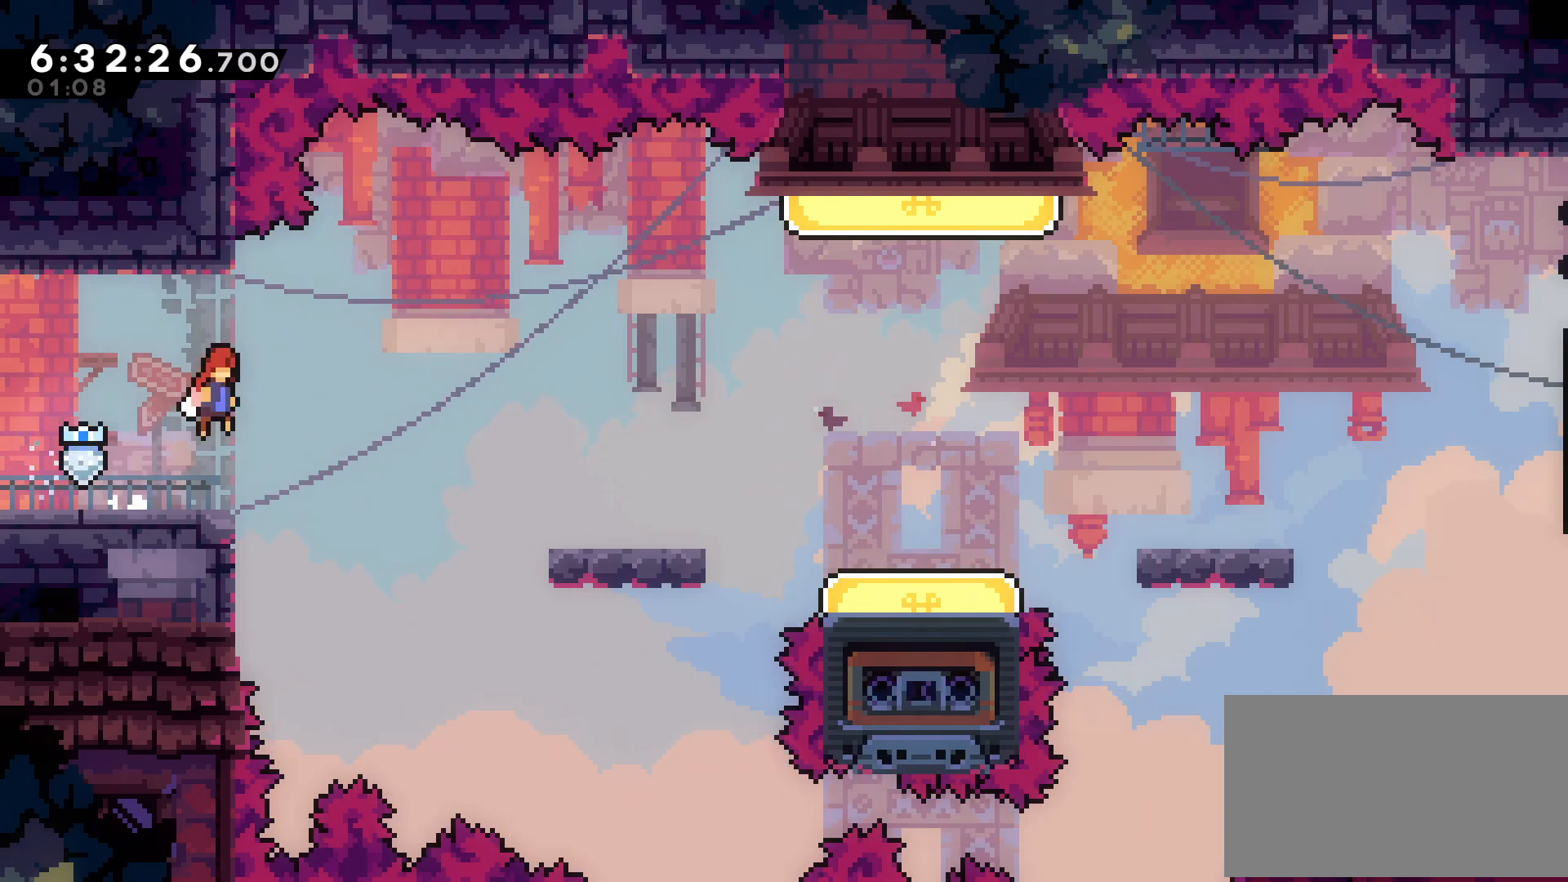
{"dt_ms": 500, "buttons": ["X"], "events": [[133, "B", "up"], [433, "DPAD_RIGHT", "up"], [467, "X", "down"]]}
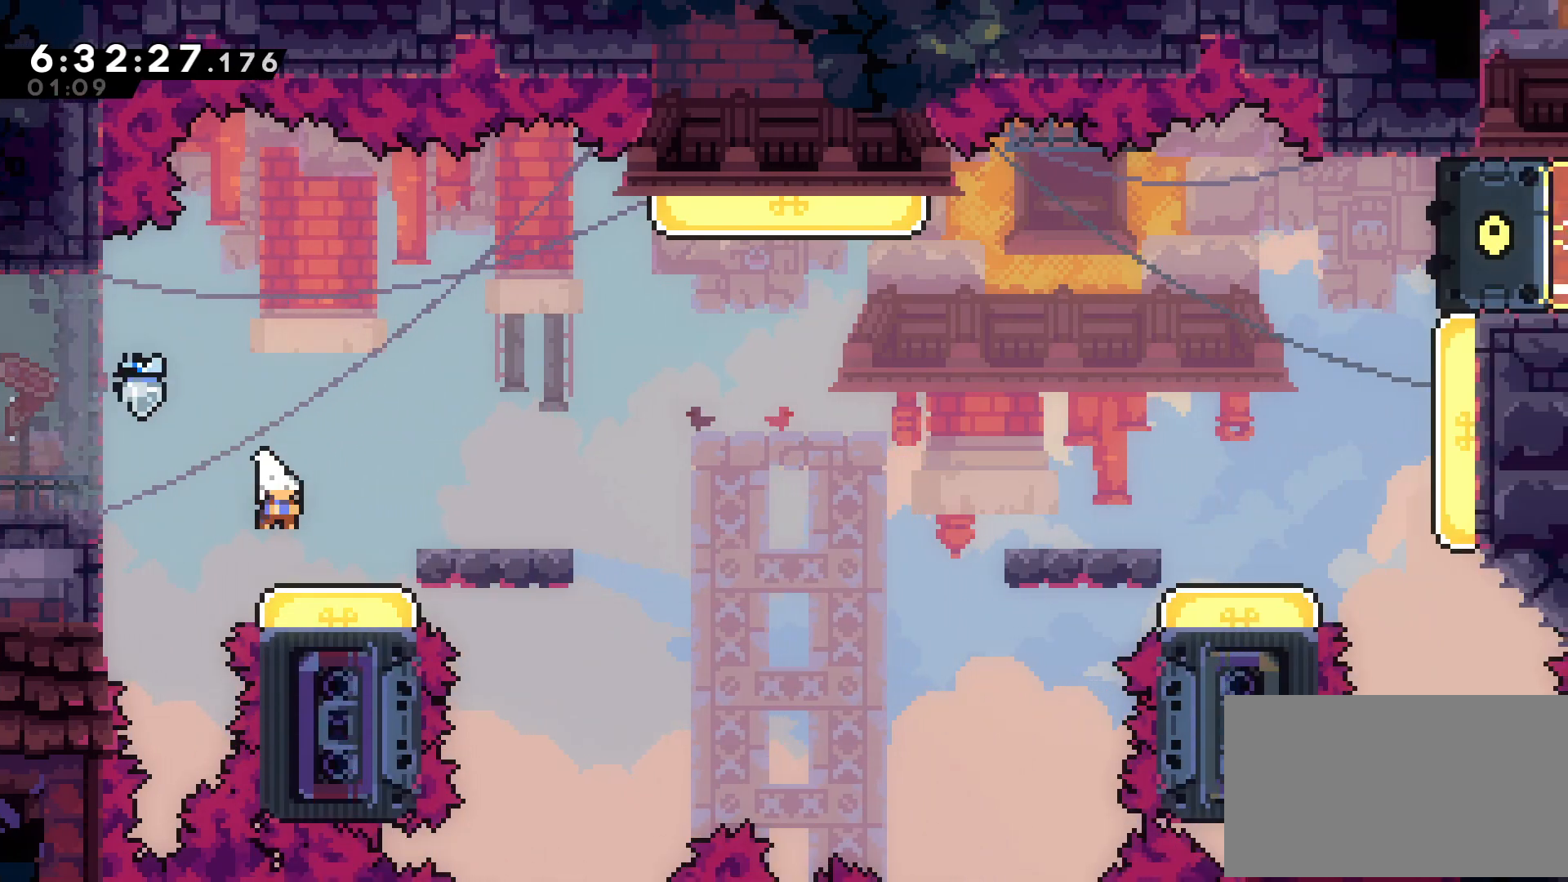
{"dt_ms": 1000, "buttons": ["DPAD_RIGHT"]}
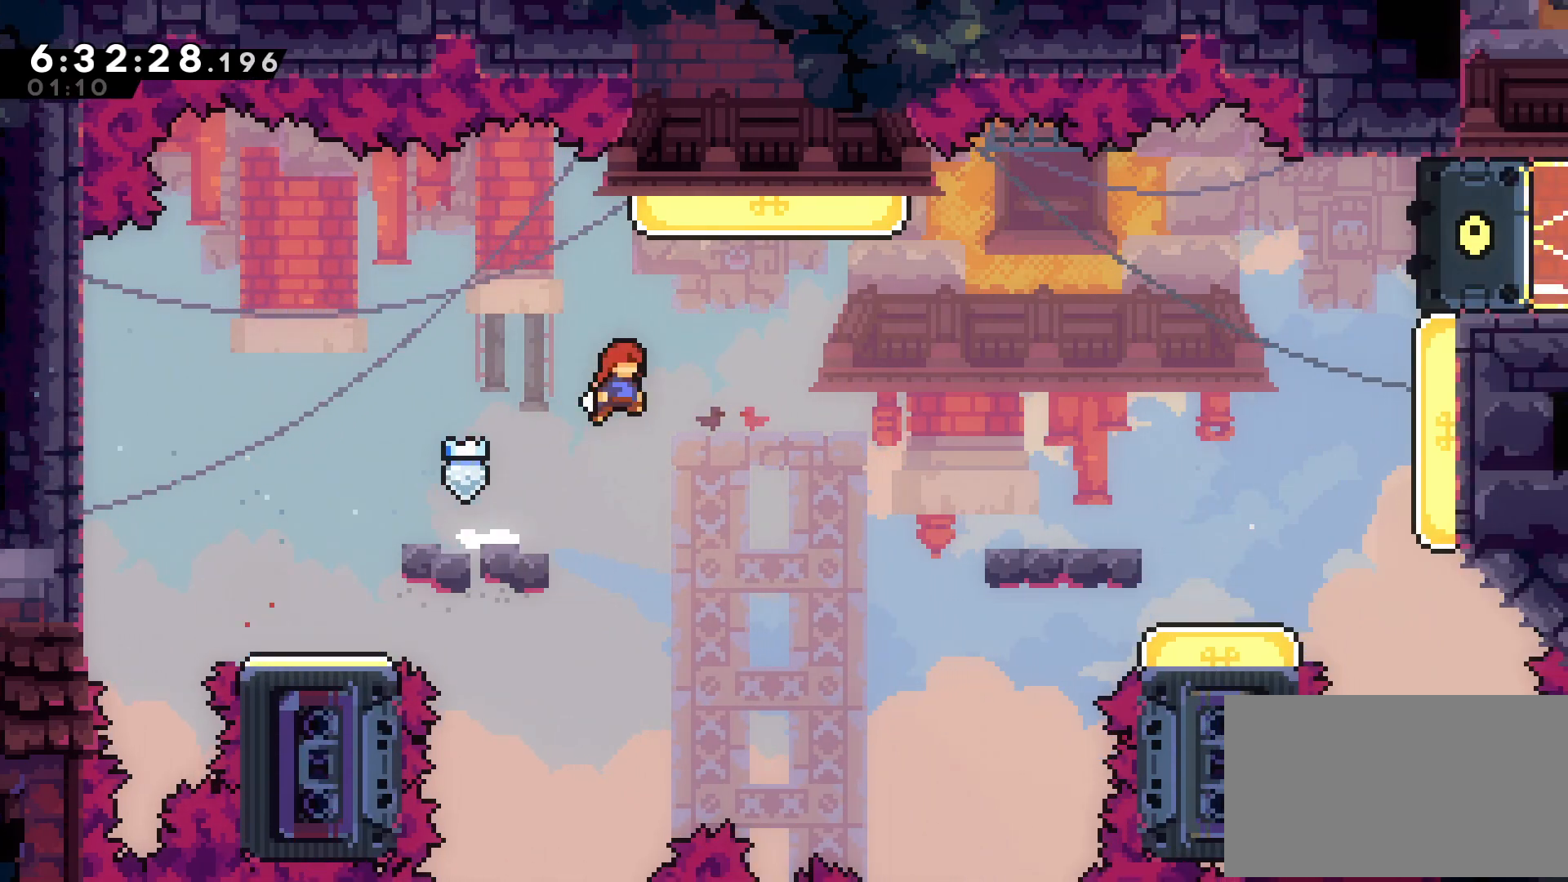
{"dt_ms": 500, "buttons": [], "events": [[333, "DPAD_RIGHT", "up"], [350, "X", "down"], [467, "X", "up"]]}
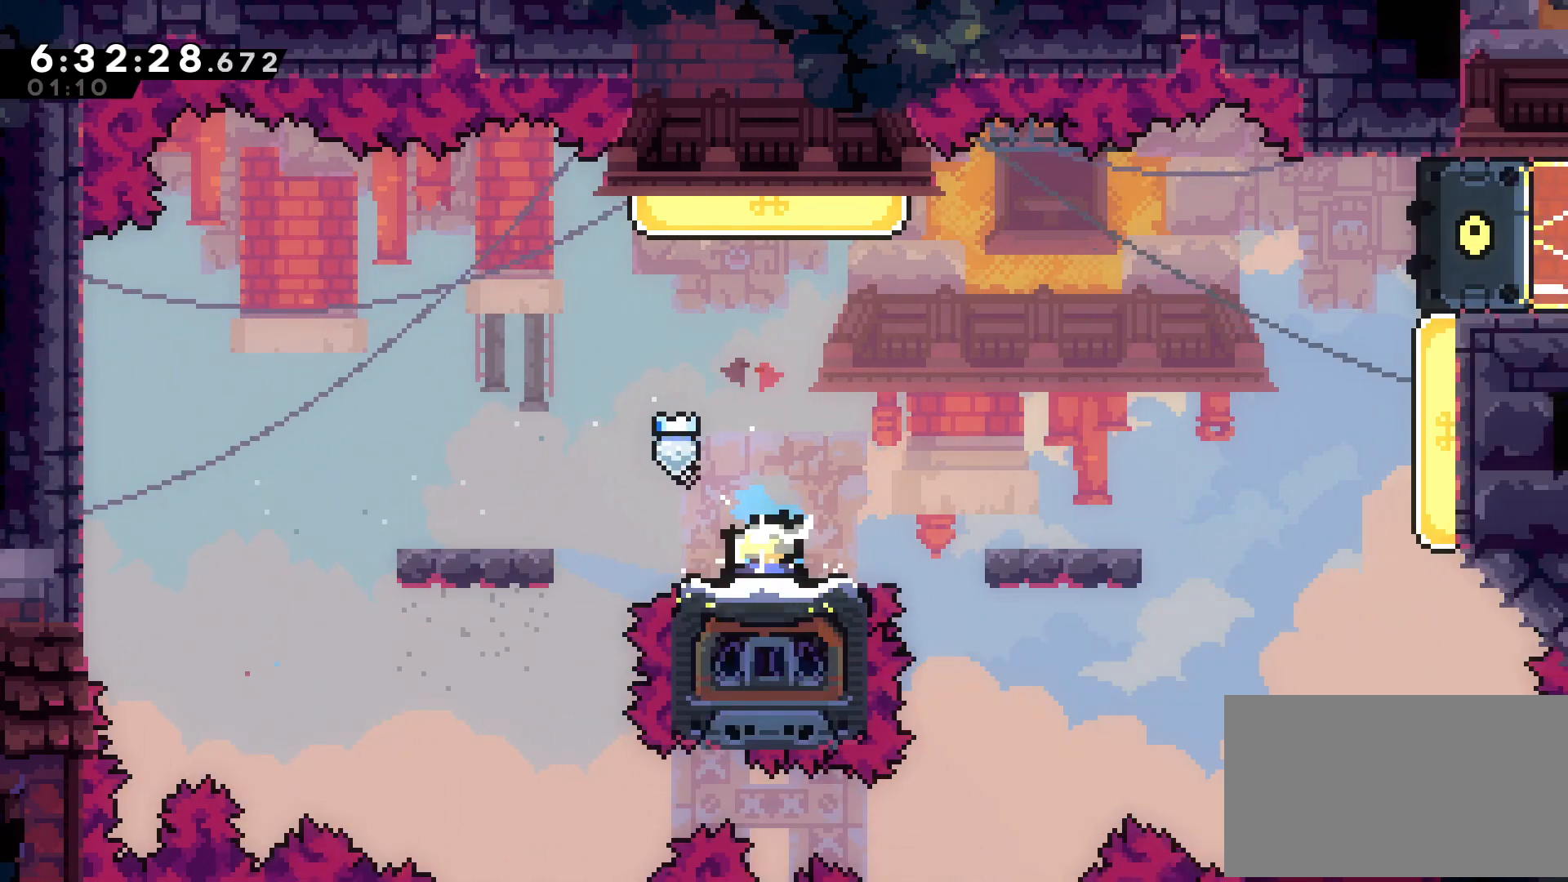
{"dt_ms": 500, "buttons": ["X", "DPAD_DOWN"], "events": [[167, "B", "down"], [233, "DPAD_RIGHT", "down"], [350, "DPAD_DOWN", "down"], [350, "X", "down"], [417, "B", "up"], [417, "DPAD_RIGHT", "up"]]}
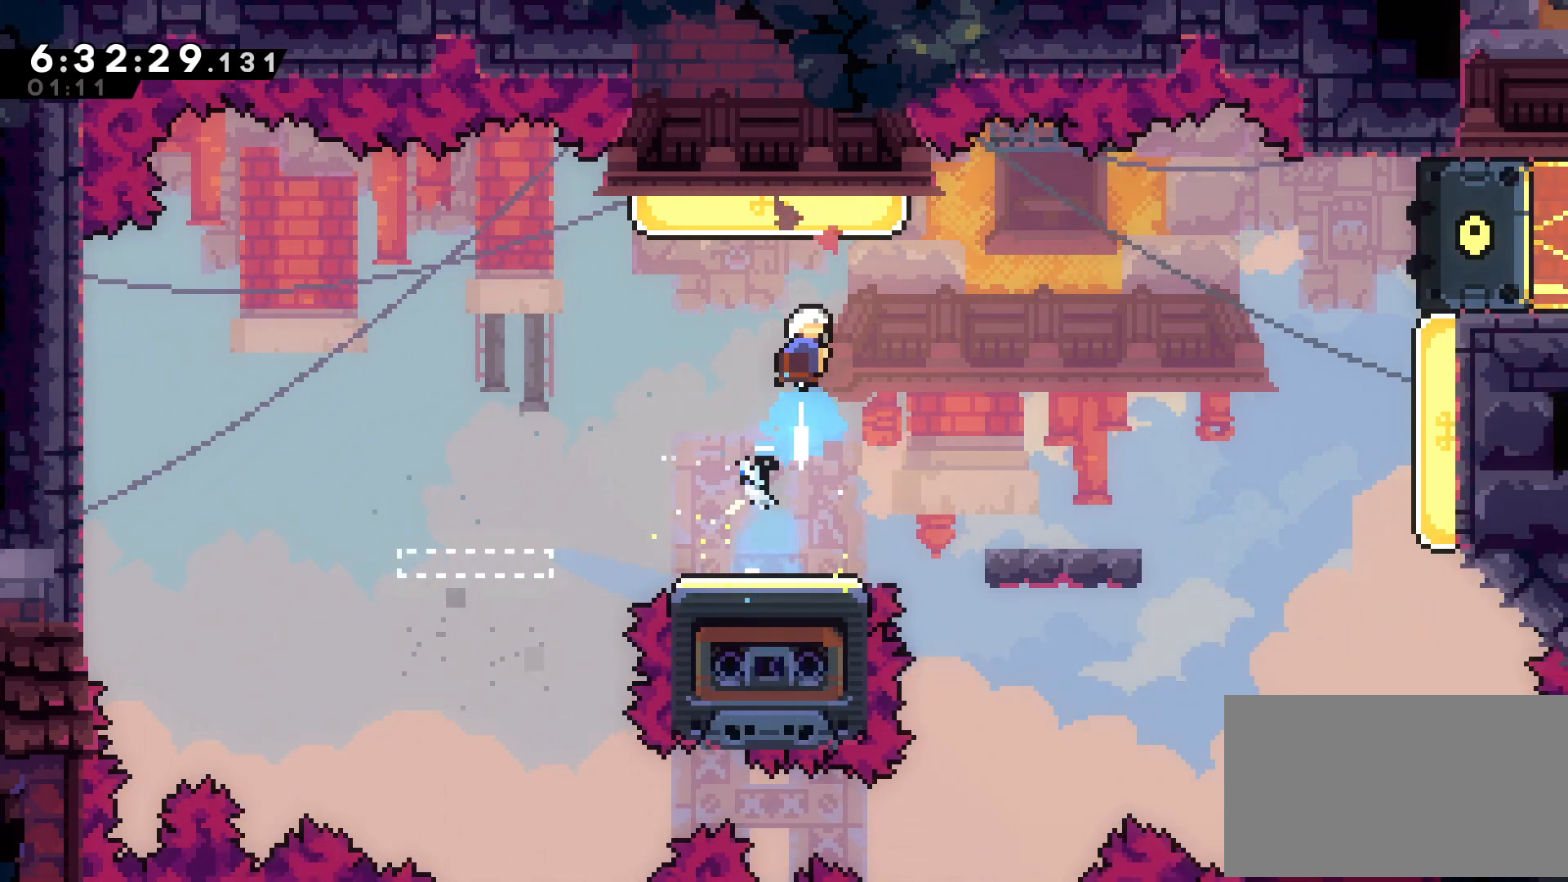
{"dt_ms": 500, "buttons": ["DPAD_RIGHT"], "events": [[17, "X", "up"], [67, "DPAD_RIGHT", "down"], [100, "DPAD_DOWN", "up"], [183, "X", "down"], [267, "X", "up"]]}
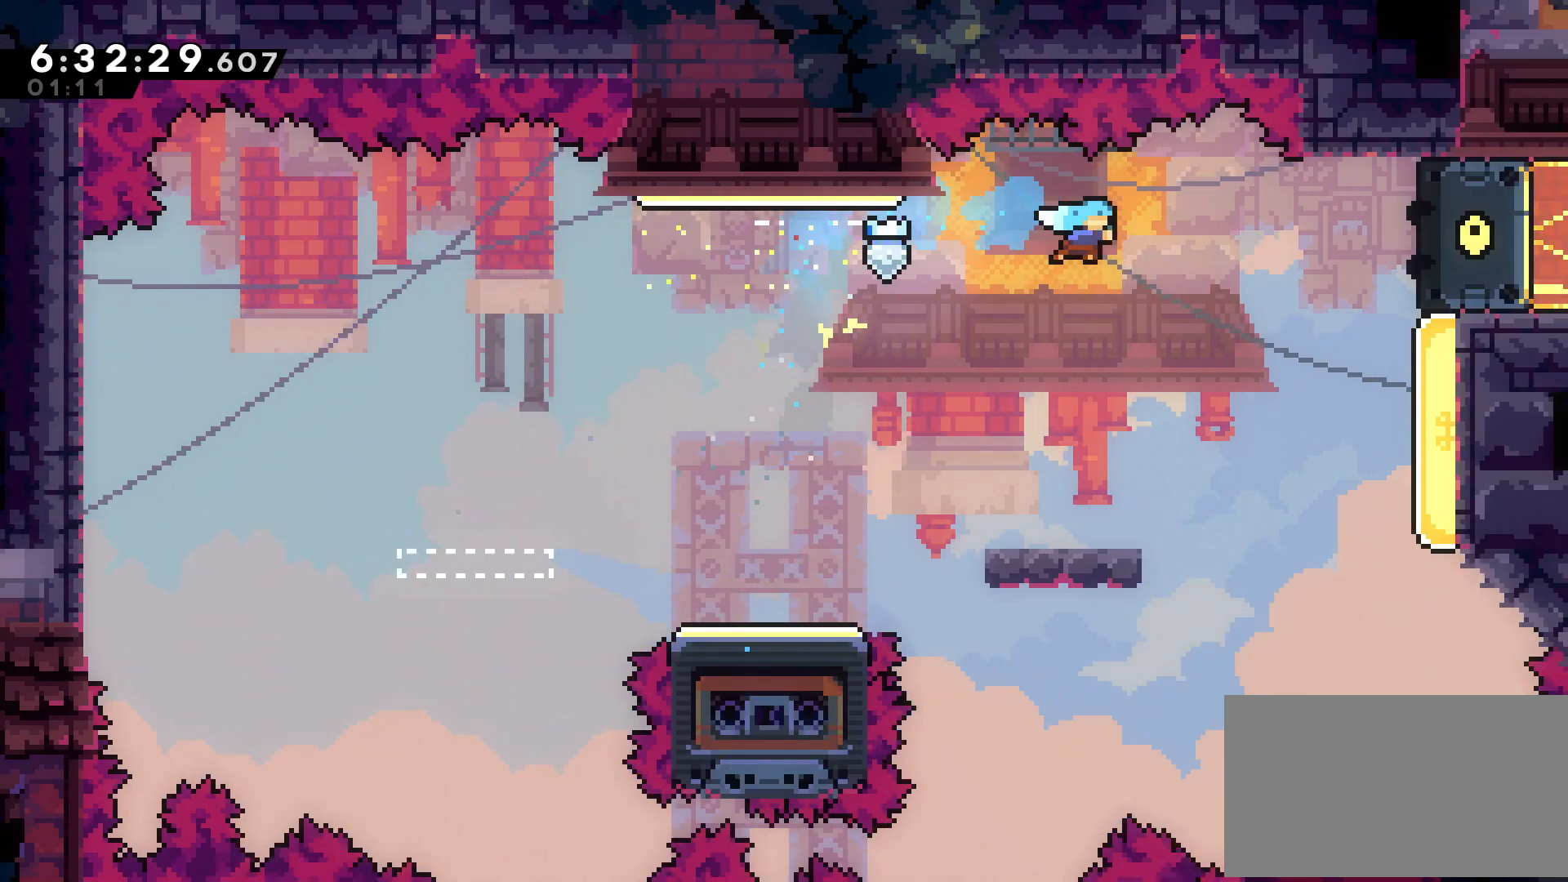
{"dt_ms": 500, "buttons": ["X"], "events": [[267, "DPAD_RIGHT", "up"], [467, "X", "down"]]}